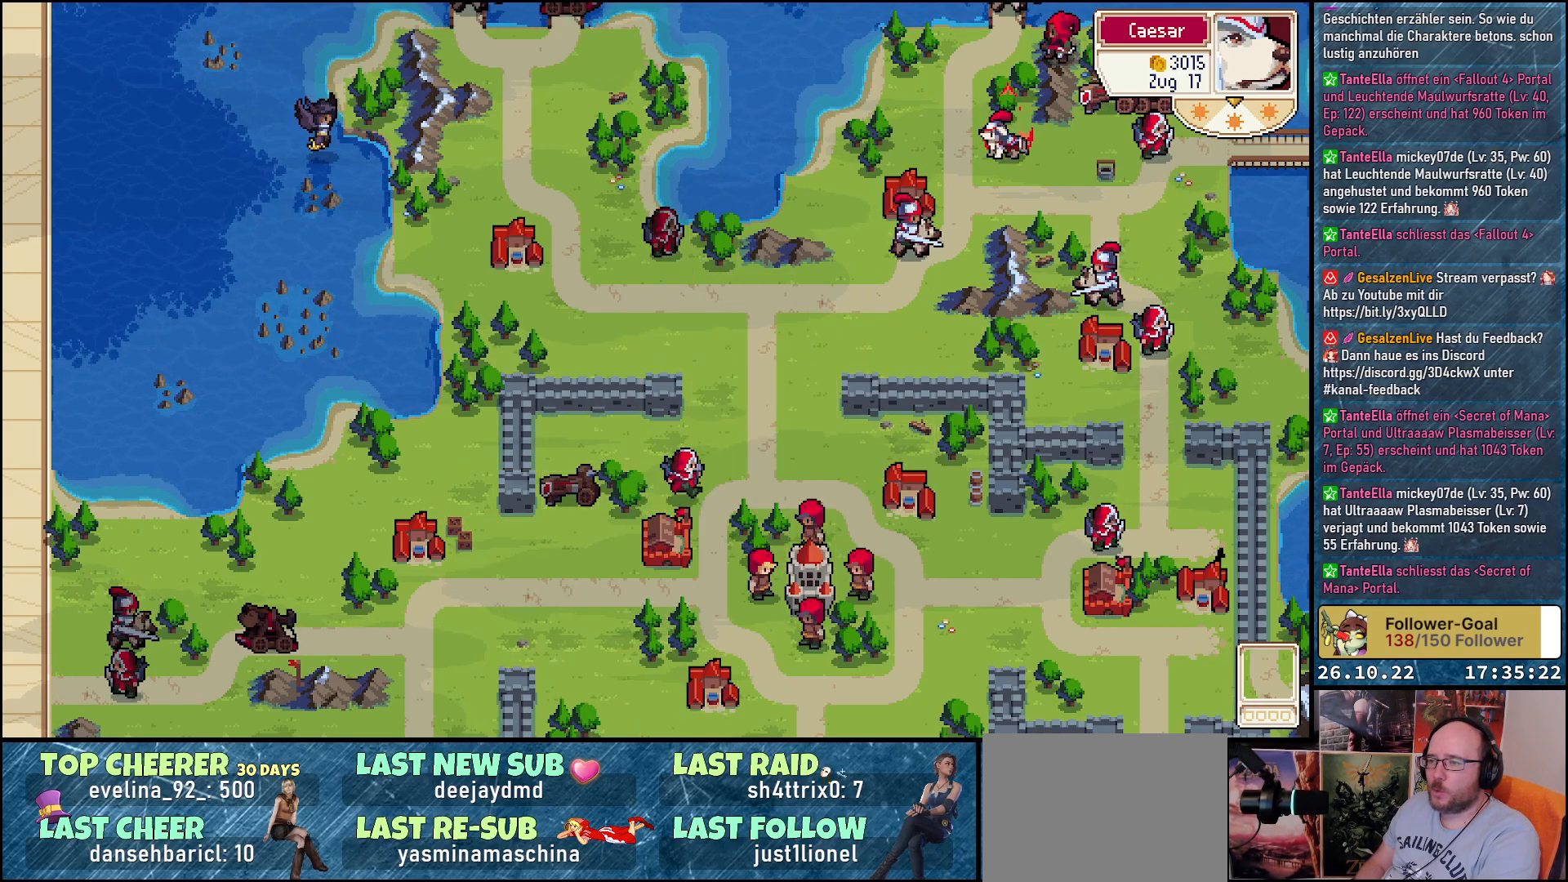
Gameplay with a controller (Xbox layout); each line is a JSON object with the inputs held at the frame after it. "events" lists button and stick changes between this image and that frame as [ms after this image, input, new state], when the widget could be followed in between. Not read: left_stick right_stick.
{"buttons": [], "events": []}
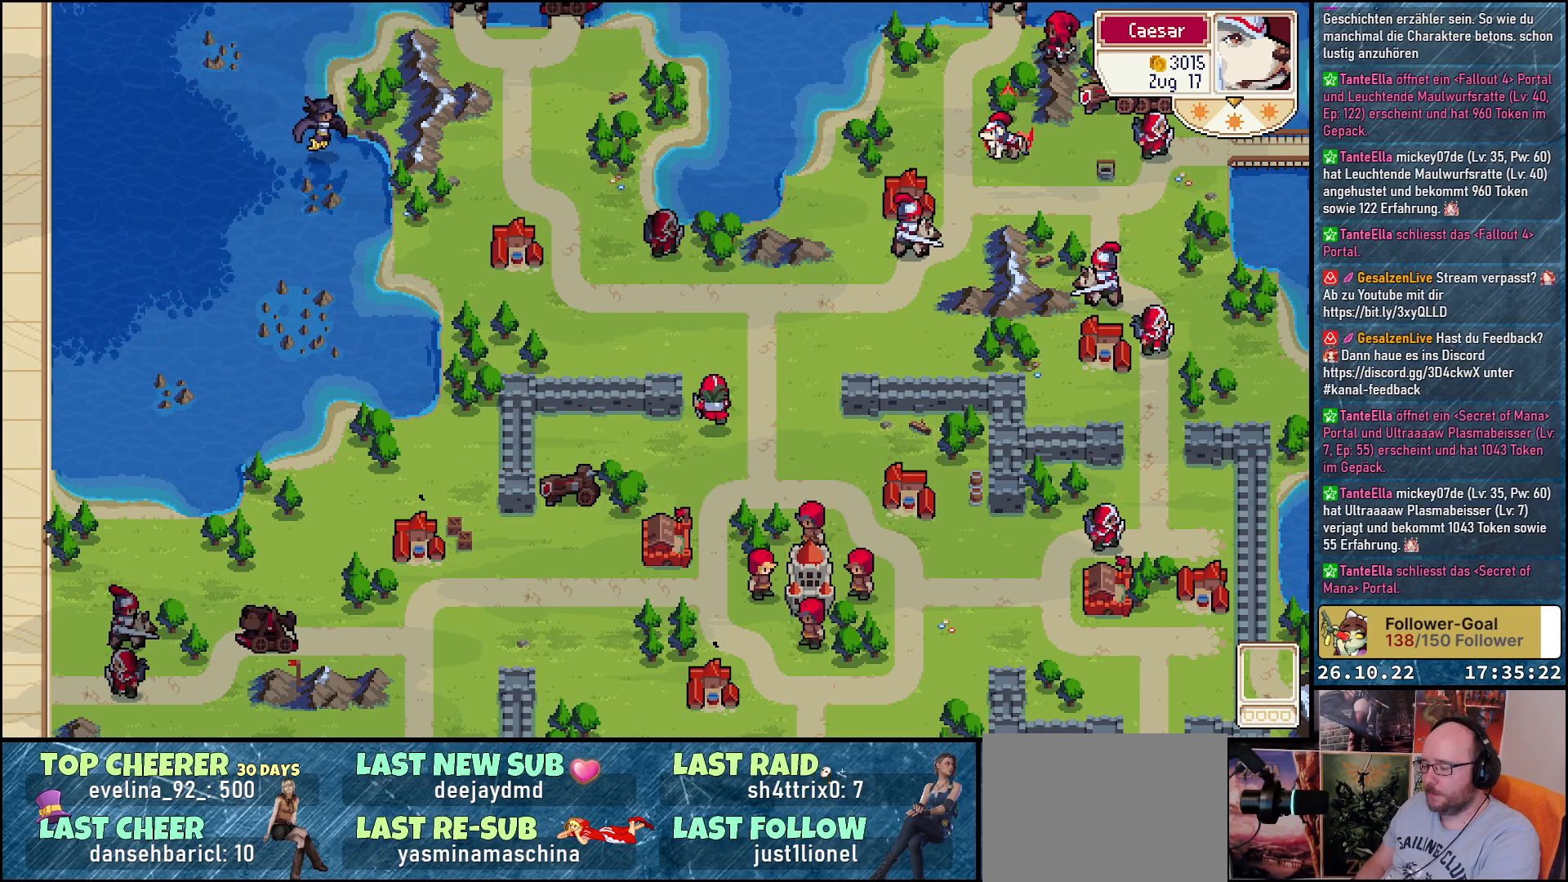
{"buttons": [], "events": []}
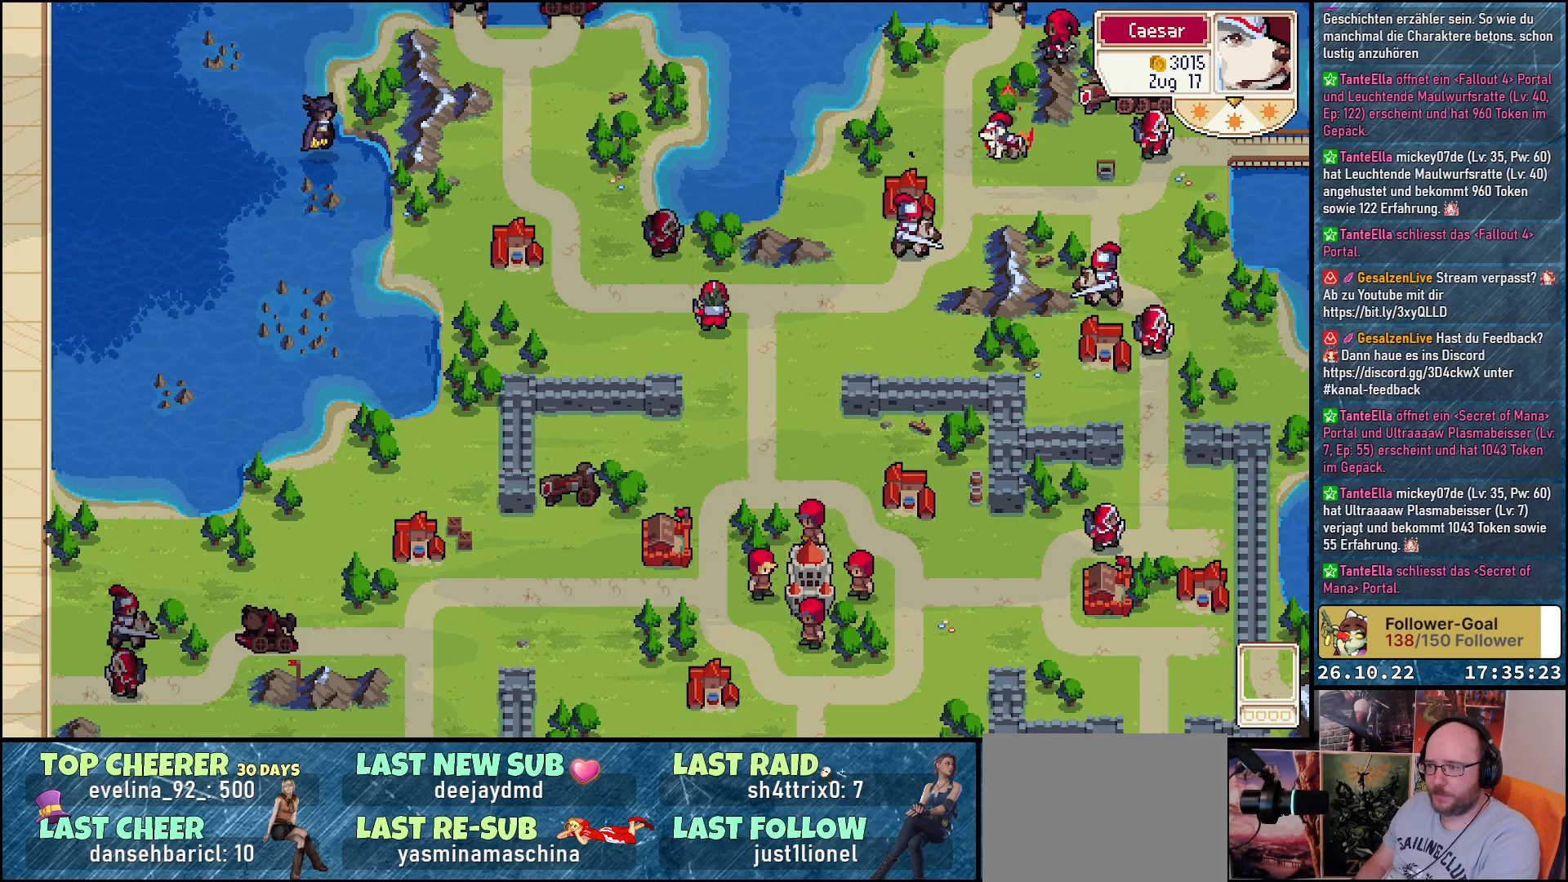
{"buttons": ["DPAD_DOWN"], "events": [[450, "DPAD_DOWN", "down"]]}
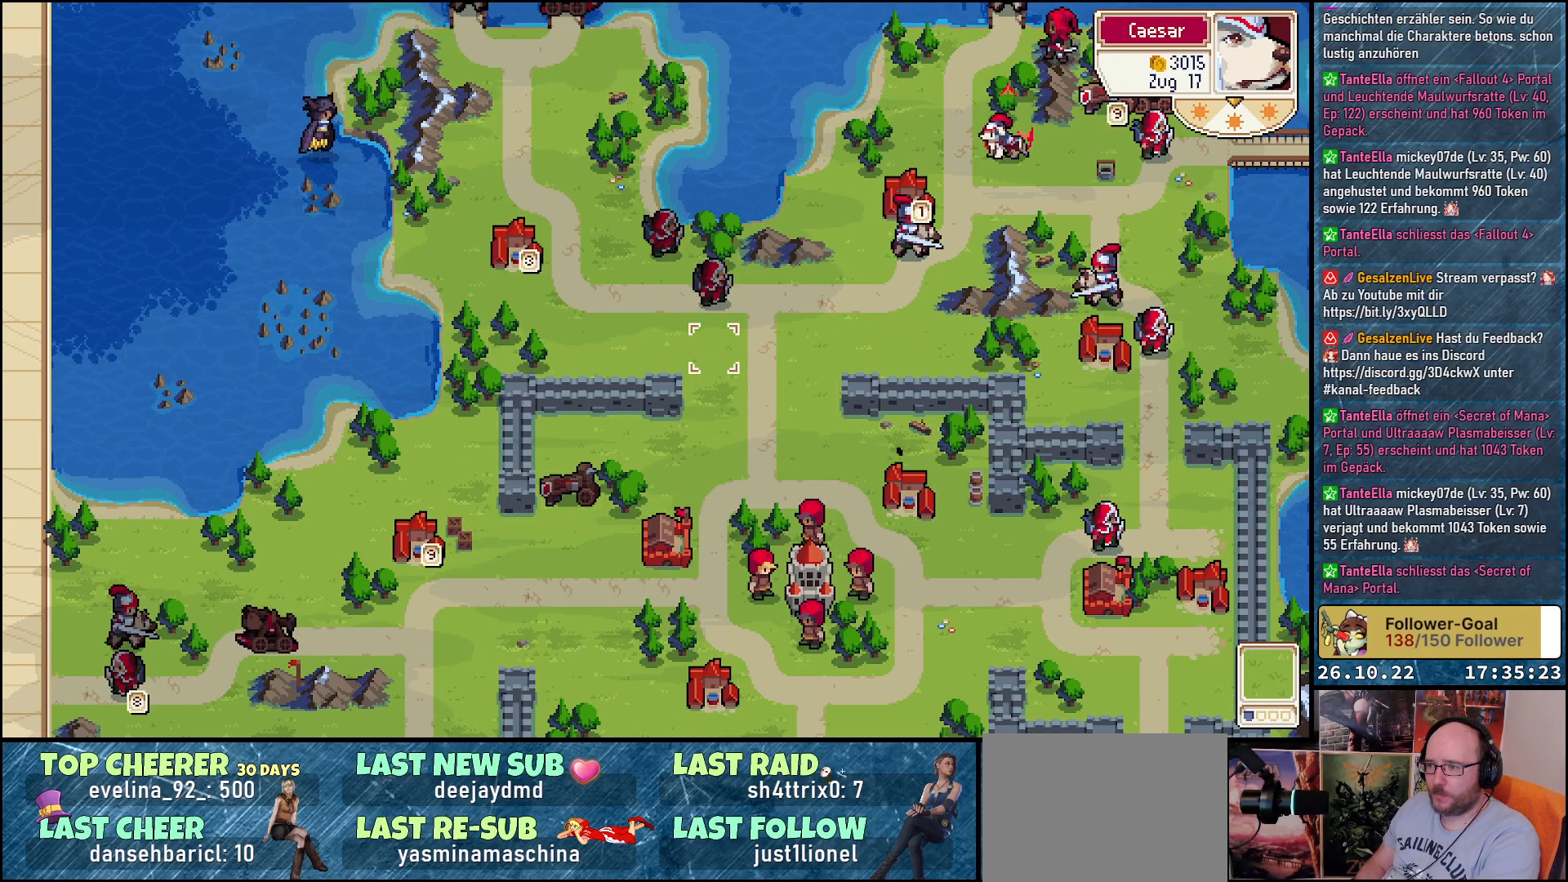
{"buttons": [], "events": [[433, "DPAD_DOWN", "up"]]}
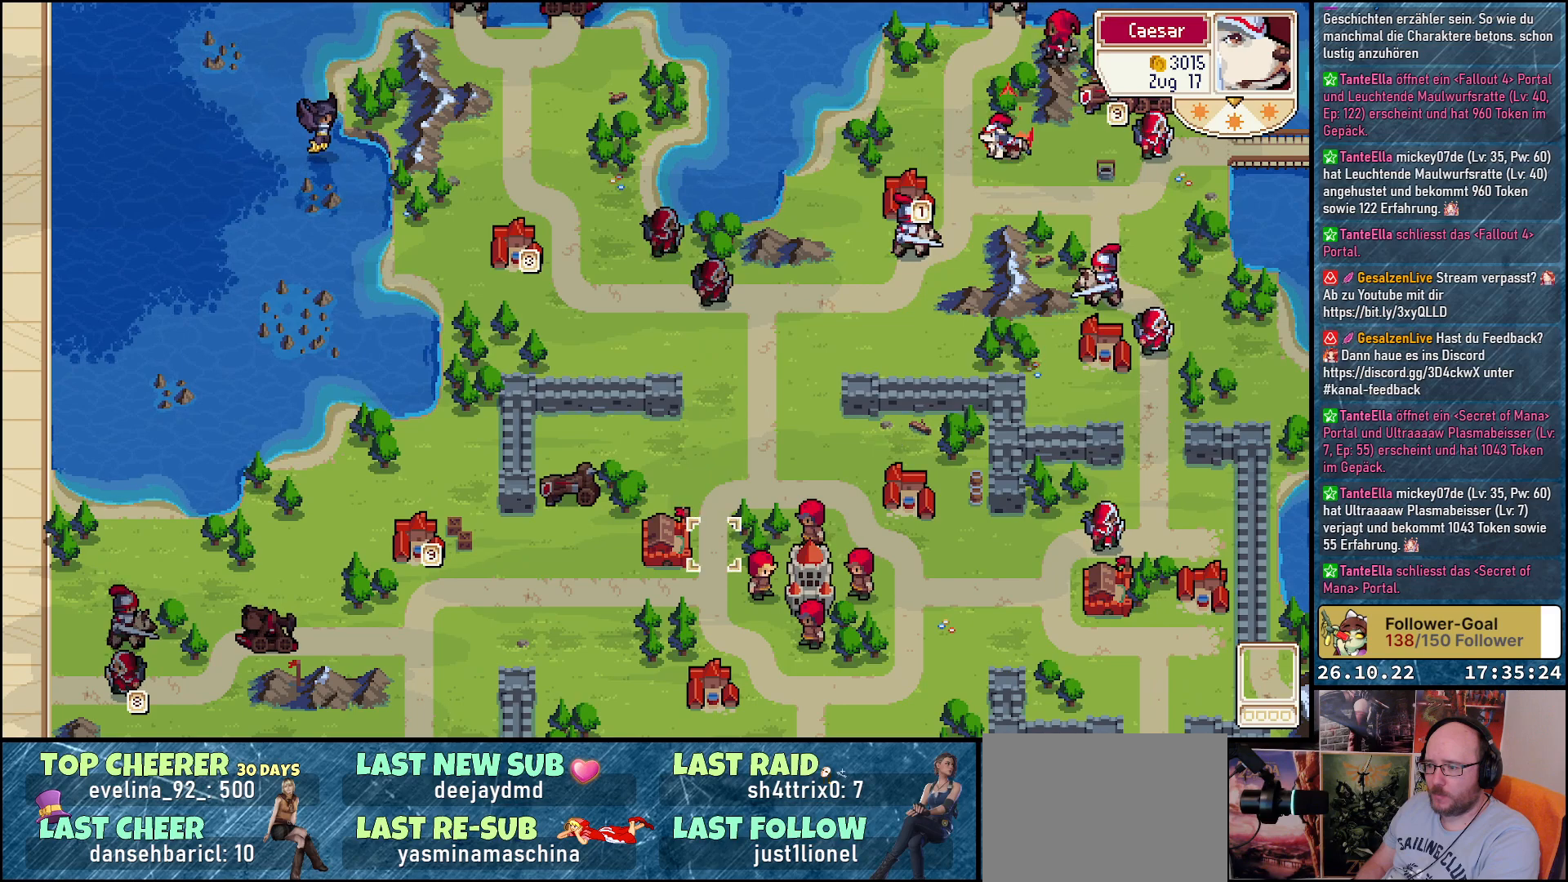
{"buttons": ["DPAD_DOWN"], "events": [[33, "DPAD_RIGHT", "down"], [117, "DPAD_RIGHT", "up"], [450, "DPAD_DOWN", "down"]]}
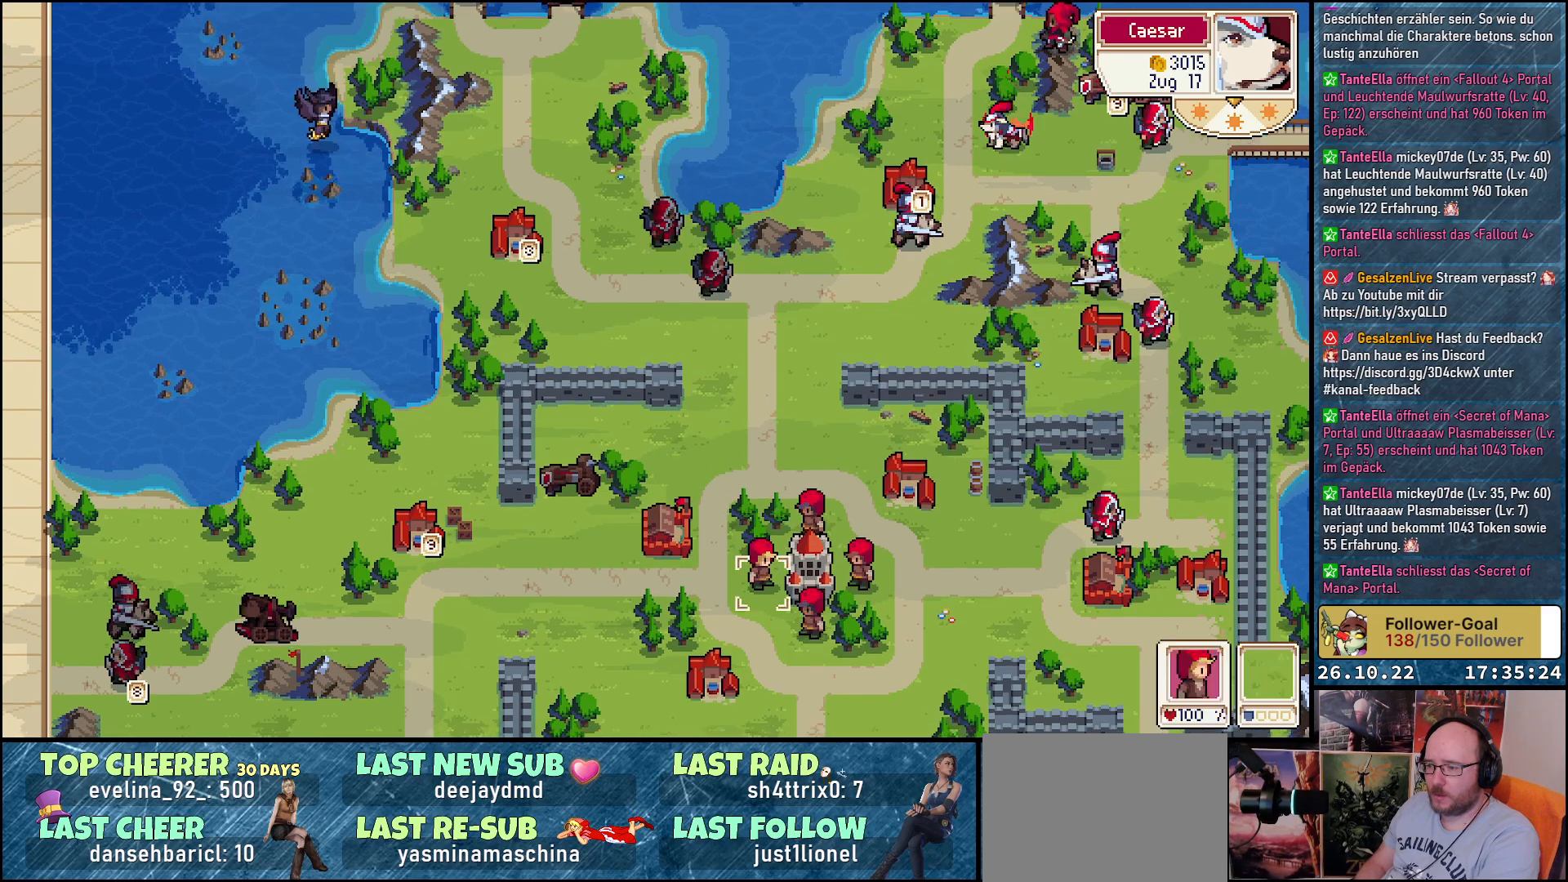
{"buttons": ["A"], "events": [[83, "DPAD_DOWN", "up"], [167, "A", "down"], [233, "A", "up"], [333, "A", "down"], [433, "A", "up"], [500, "A", "down"]]}
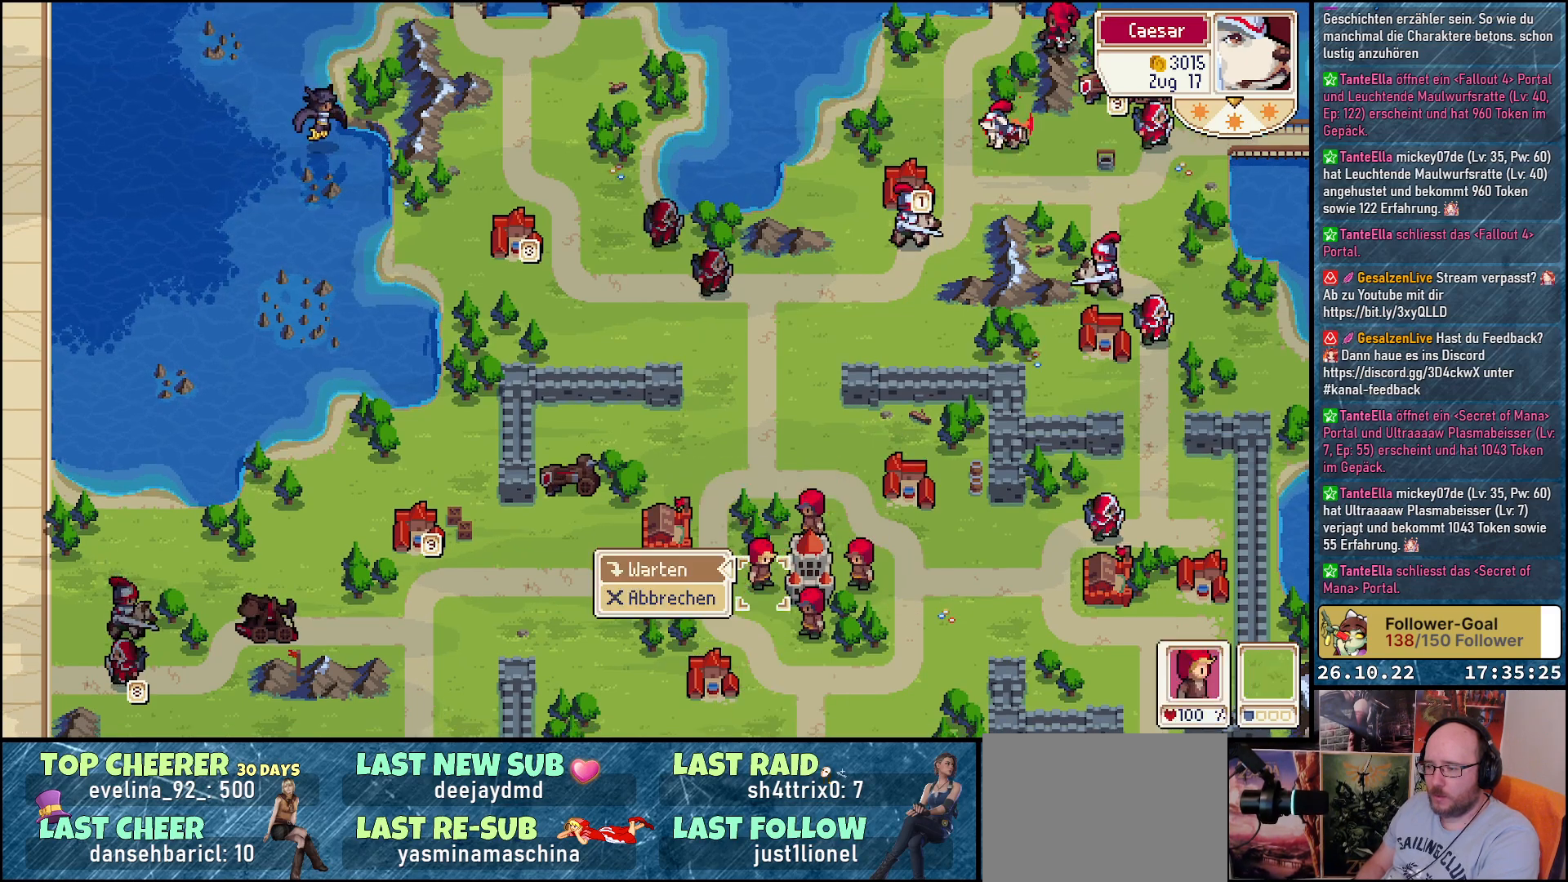
{"buttons": ["DPAD_UP"], "events": [[83, "A", "up"], [217, "DPAD_RIGHT", "down"], [317, "DPAD_RIGHT", "up"], [433, "DPAD_UP", "down"]]}
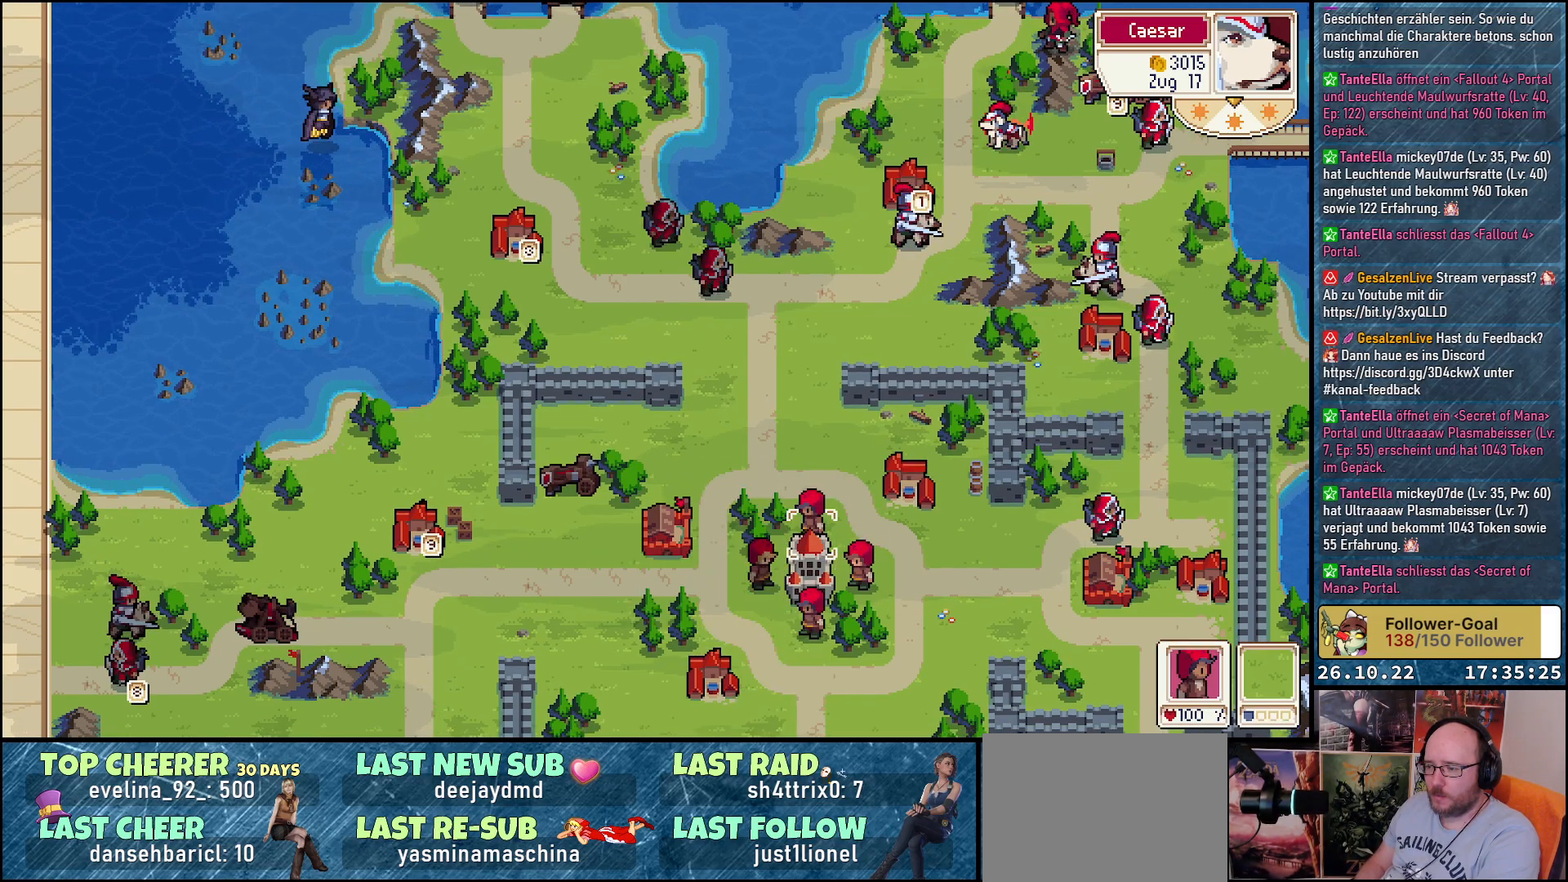
{"buttons": ["DPAD_DOWN"], "events": [[50, "DPAD_UP", "up"], [83, "A", "down"], [167, "A", "up"], [250, "A", "down"], [350, "A", "up"], [467, "DPAD_DOWN", "down"]]}
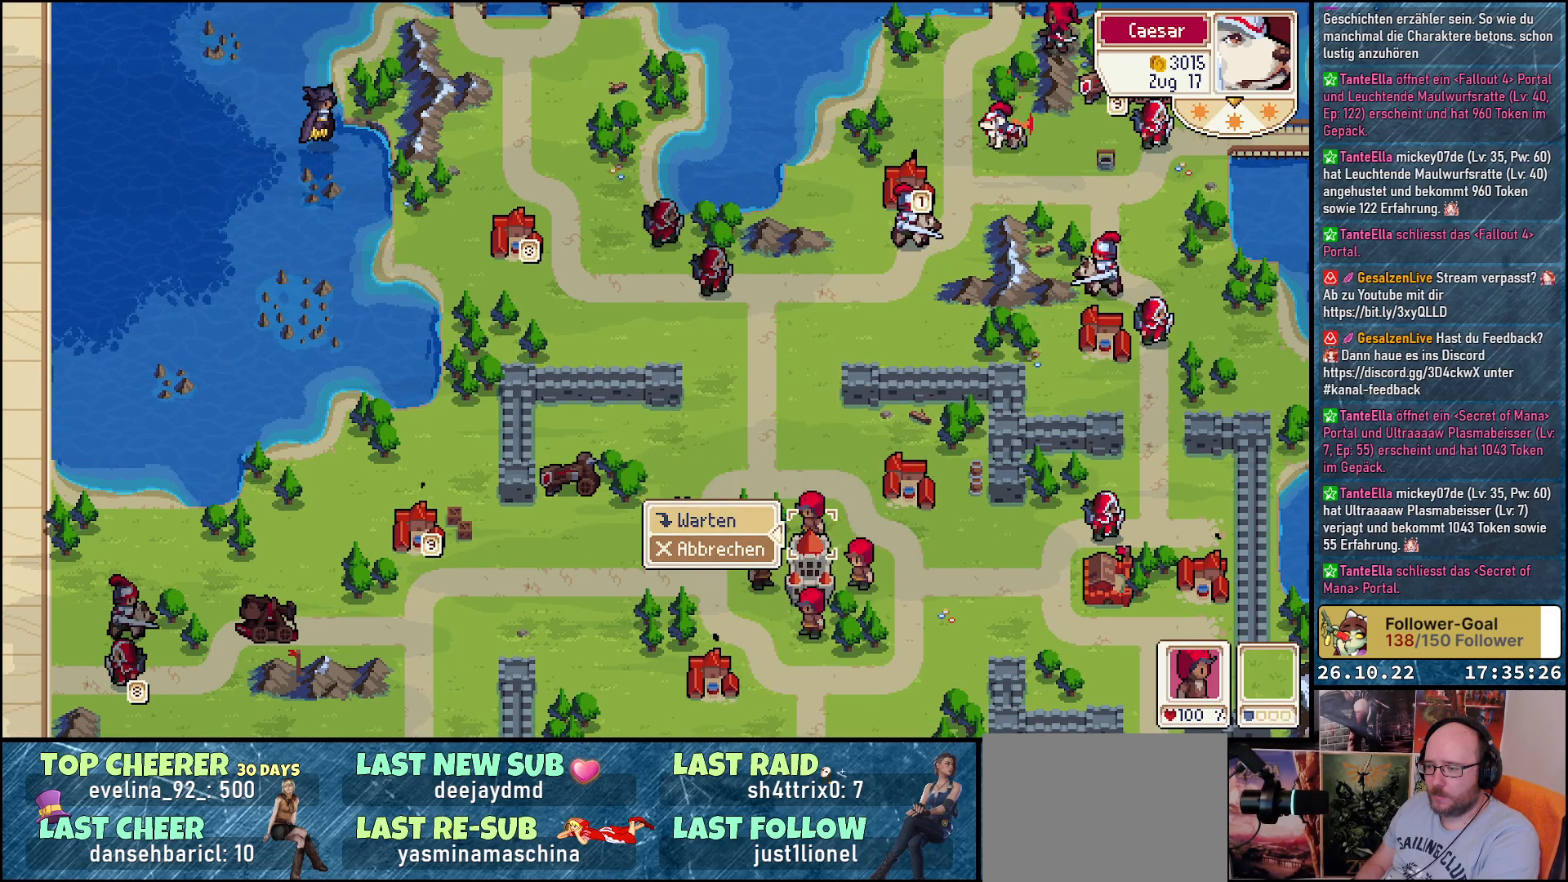
{"buttons": [], "events": [[167, "DPAD_DOWN", "up"], [300, "DPAD_DOWN", "down"], [417, "DPAD_DOWN", "up"]]}
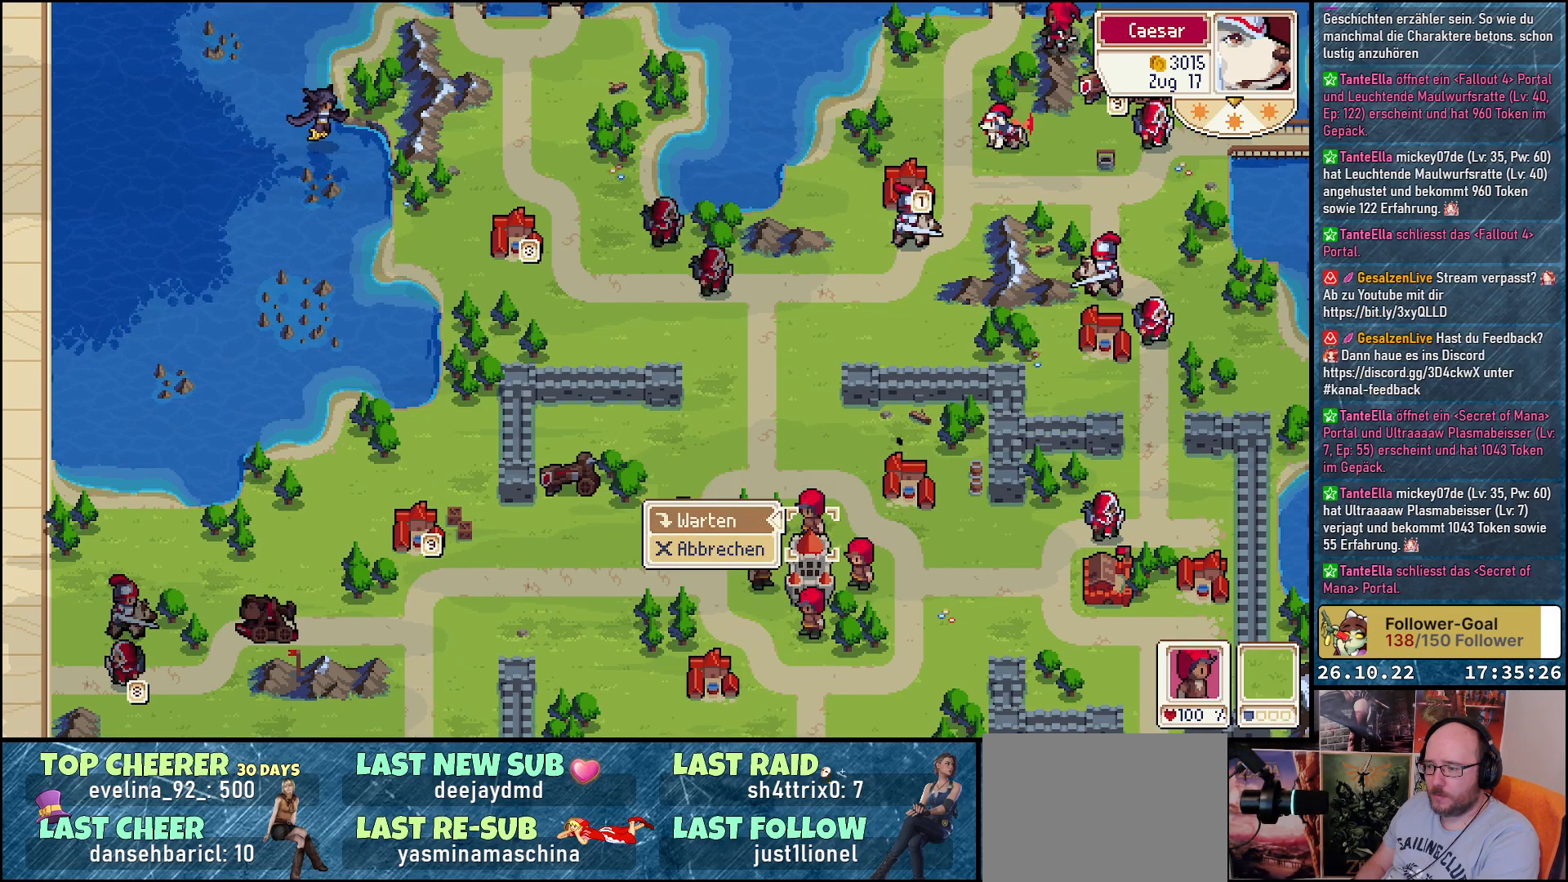
{"buttons": [], "events": [[50, "DPAD_DOWN", "down"], [200, "DPAD_DOWN", "up"]]}
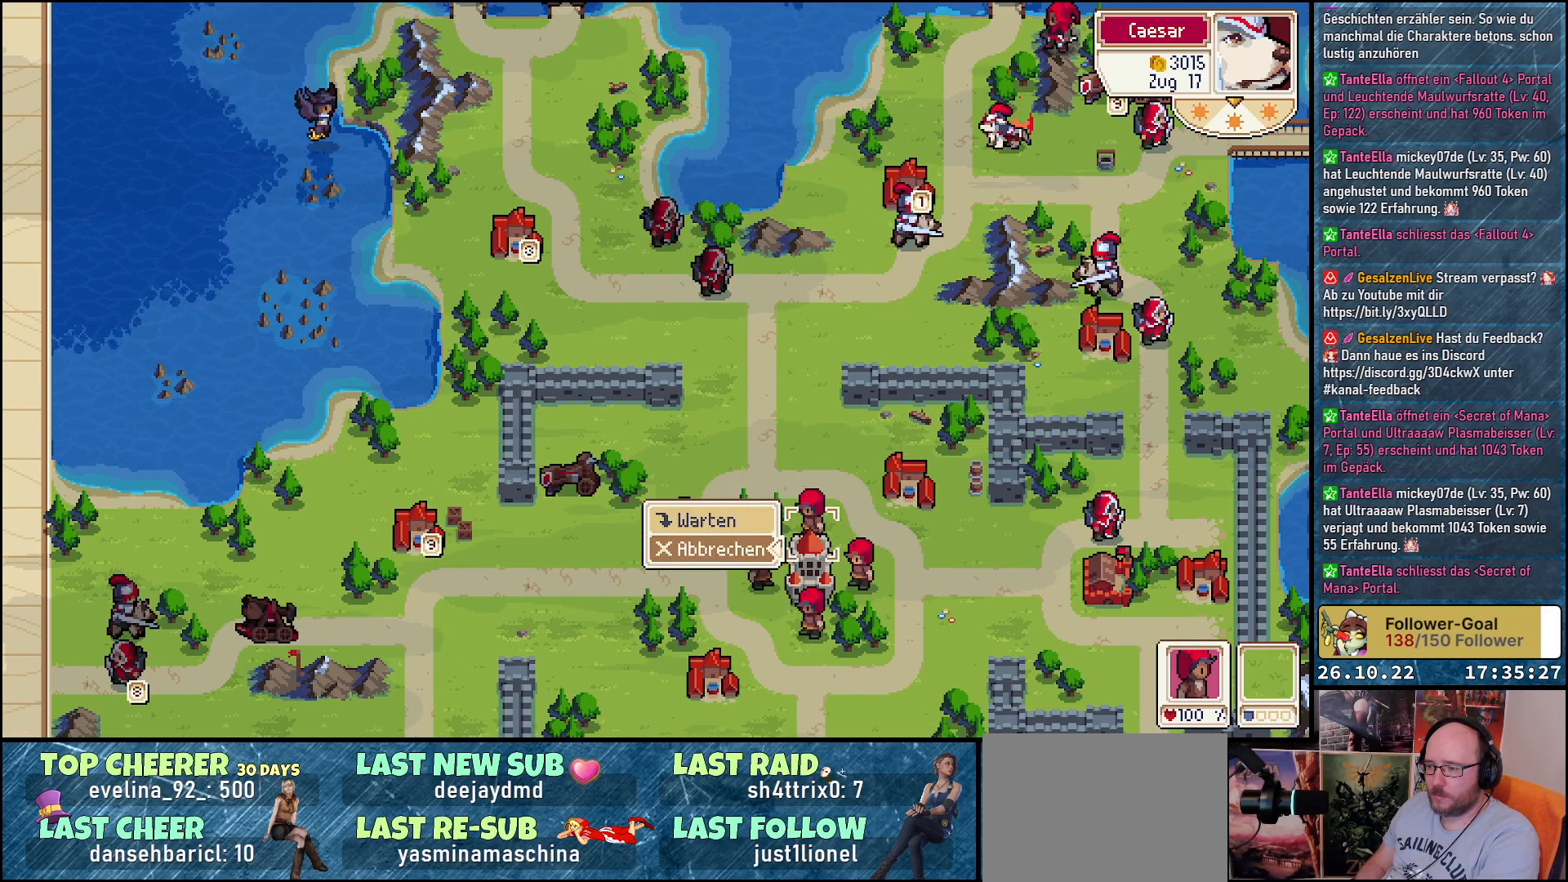
{"buttons": [], "events": [[100, "DPAD_DOWN", "down"], [250, "DPAD_DOWN", "up"]]}
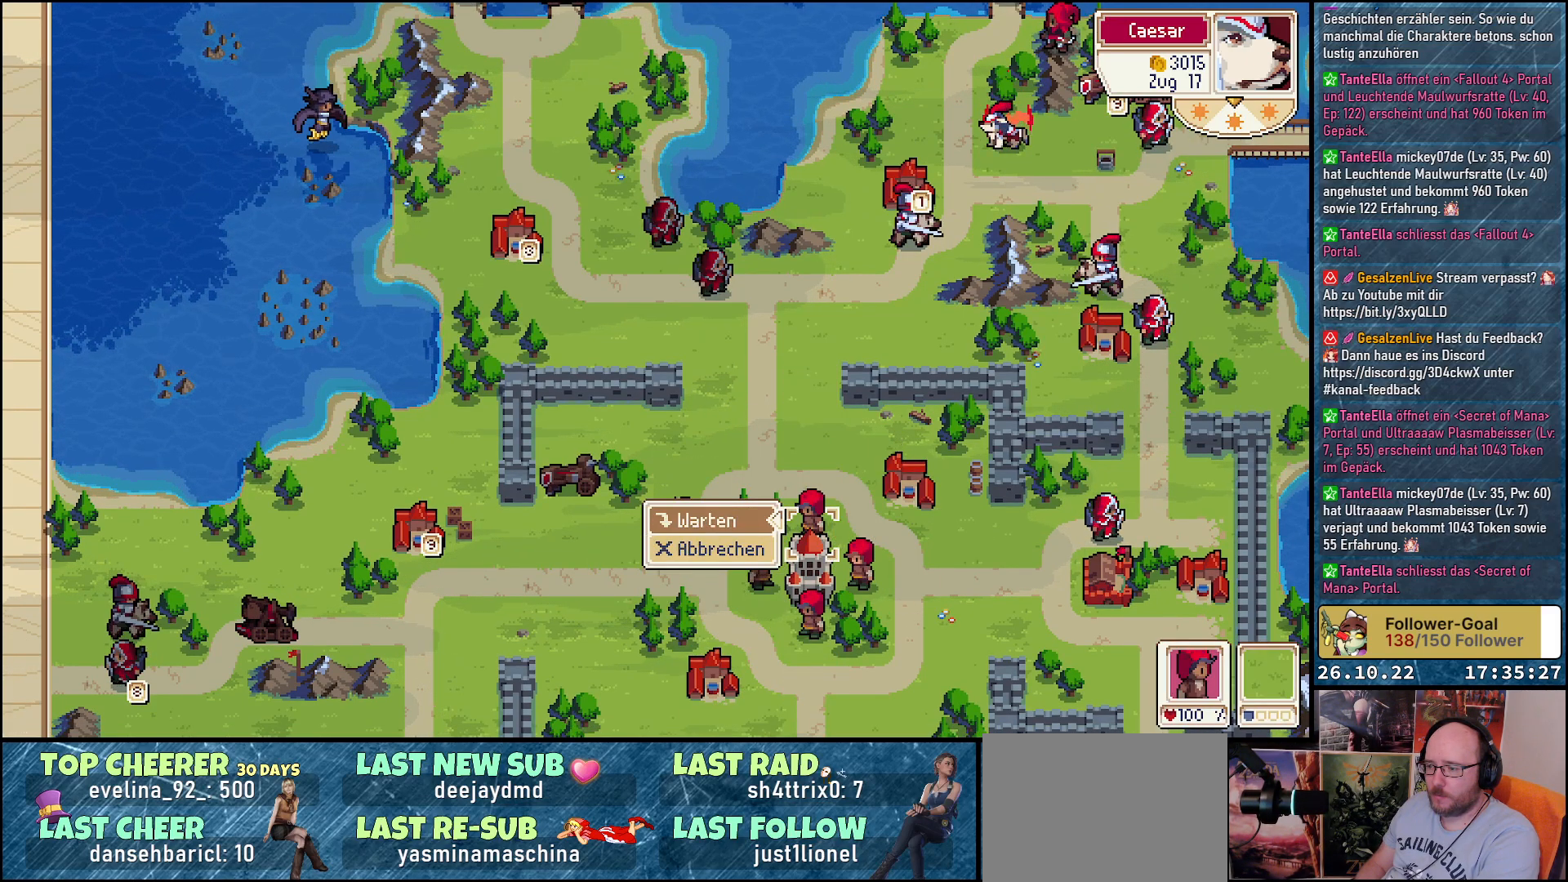
{"buttons": [], "events": [[117, "A", "down"], [217, "A", "up"], [283, "DPAD_DOWN", "down"], [417, "DPAD_DOWN", "up"]]}
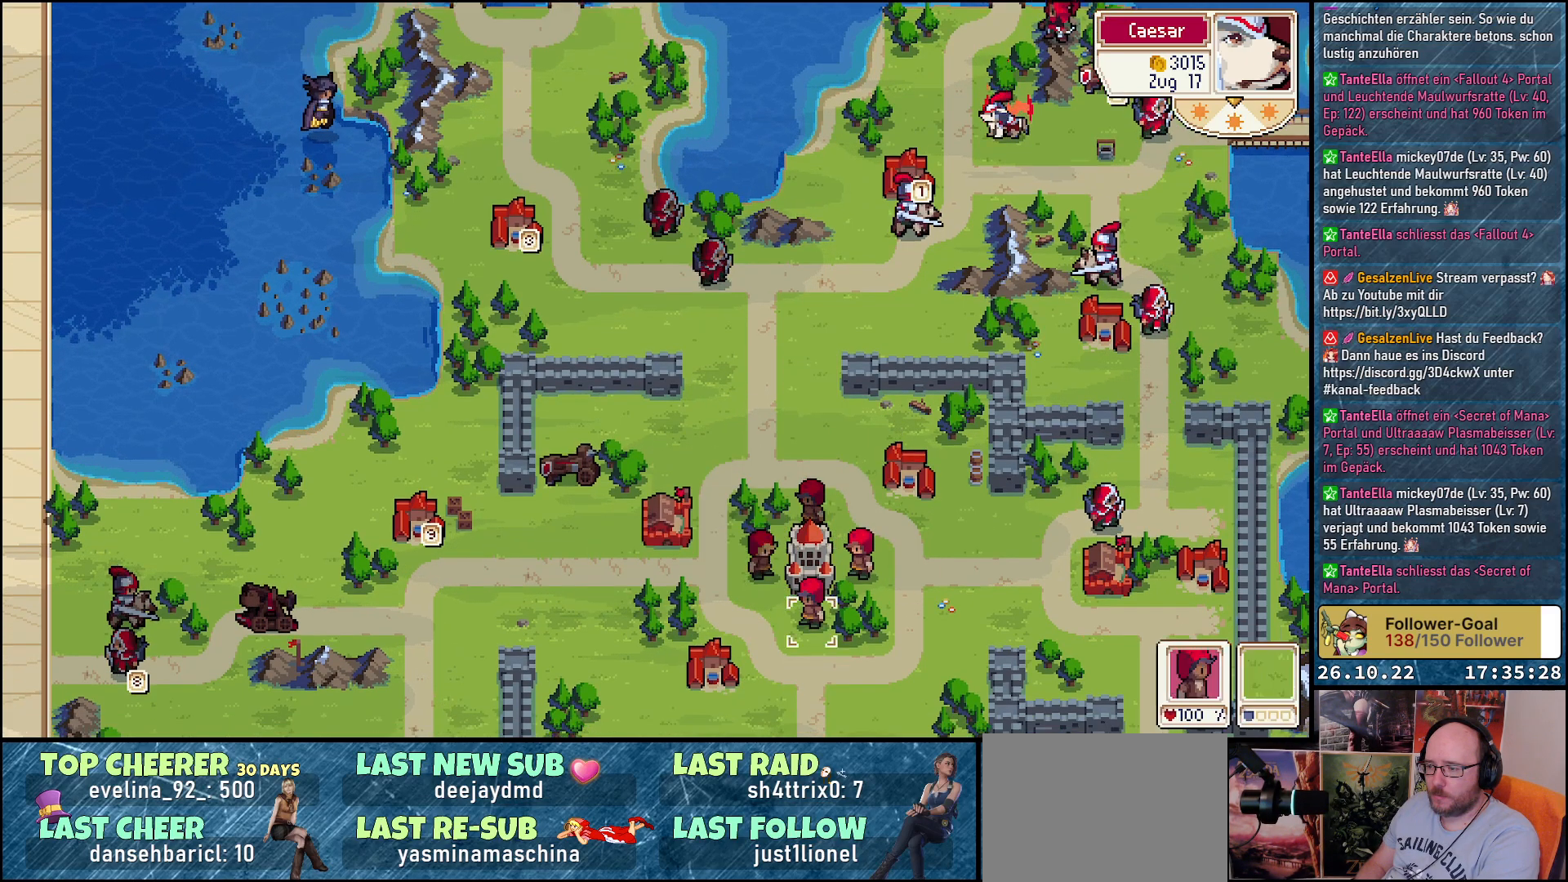
{"buttons": [], "events": [[17, "DPAD_DOWN", "down"], [117, "DPAD_DOWN", "up"], [250, "A", "down"], [333, "A", "up"], [450, "A", "down"], [500, "A", "up"]]}
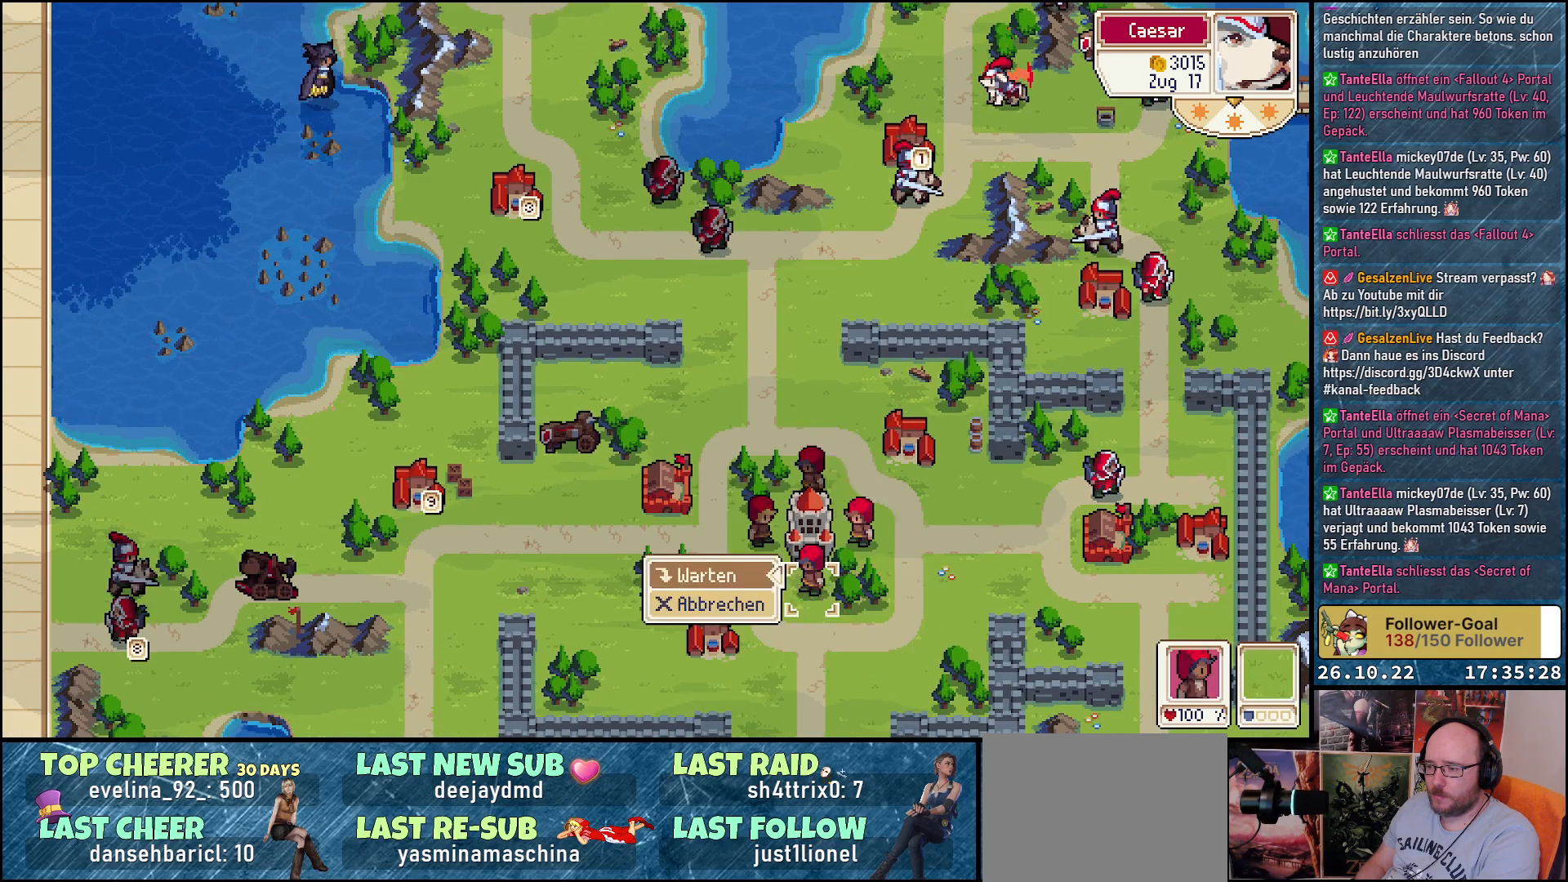
{"buttons": [], "events": [[117, "A", "down"], [167, "A", "up"], [383, "DPAD_RIGHT", "down"], [500, "DPAD_RIGHT", "up"]]}
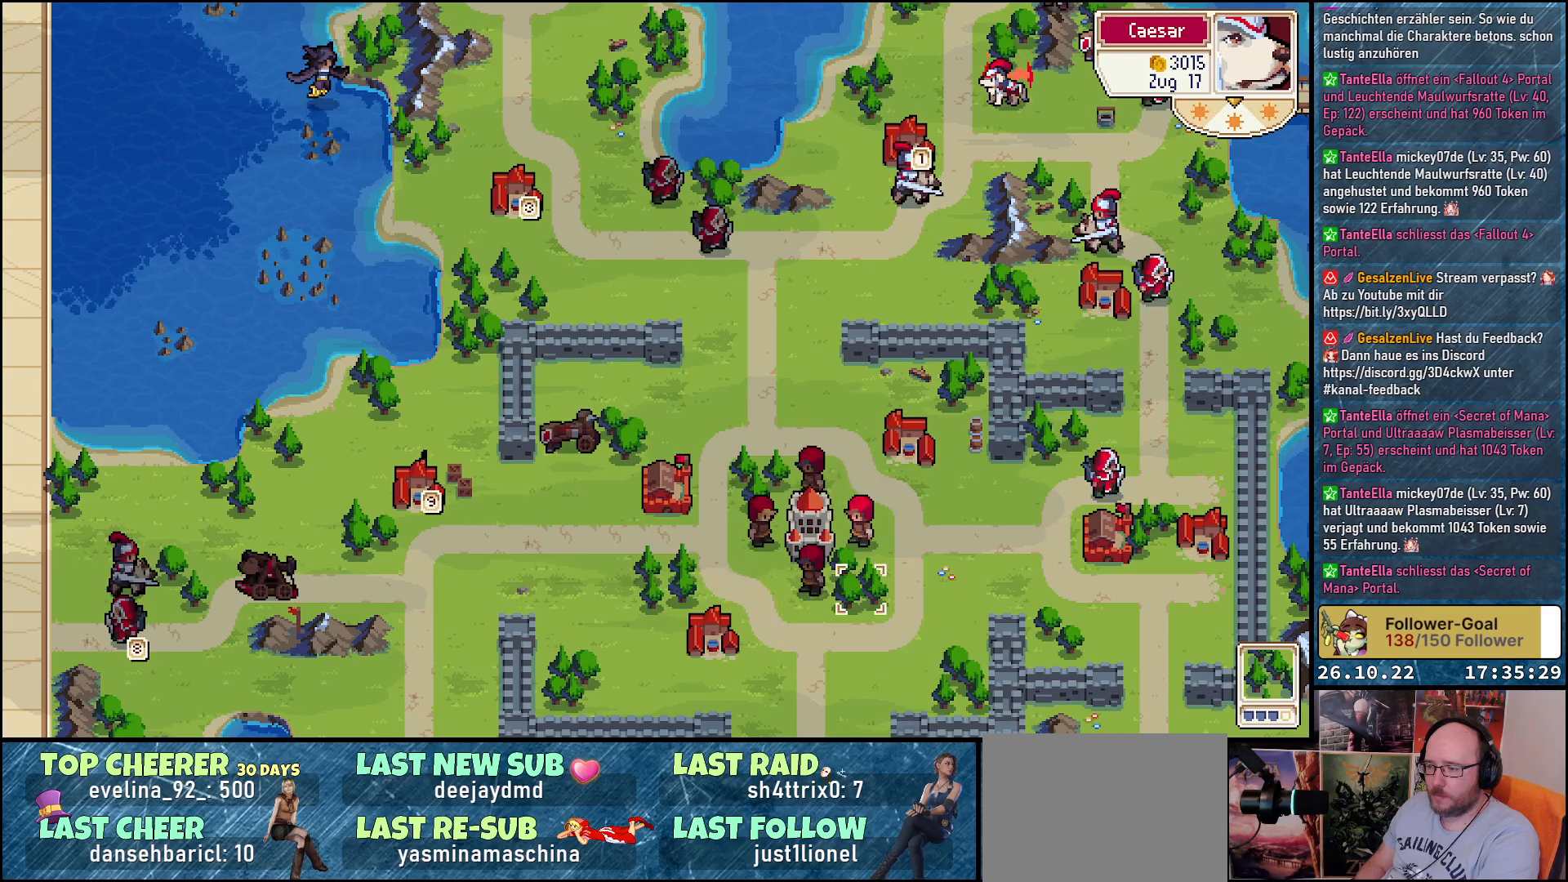
{"buttons": [], "events": [[233, "A", "down"], [300, "A", "up"]]}
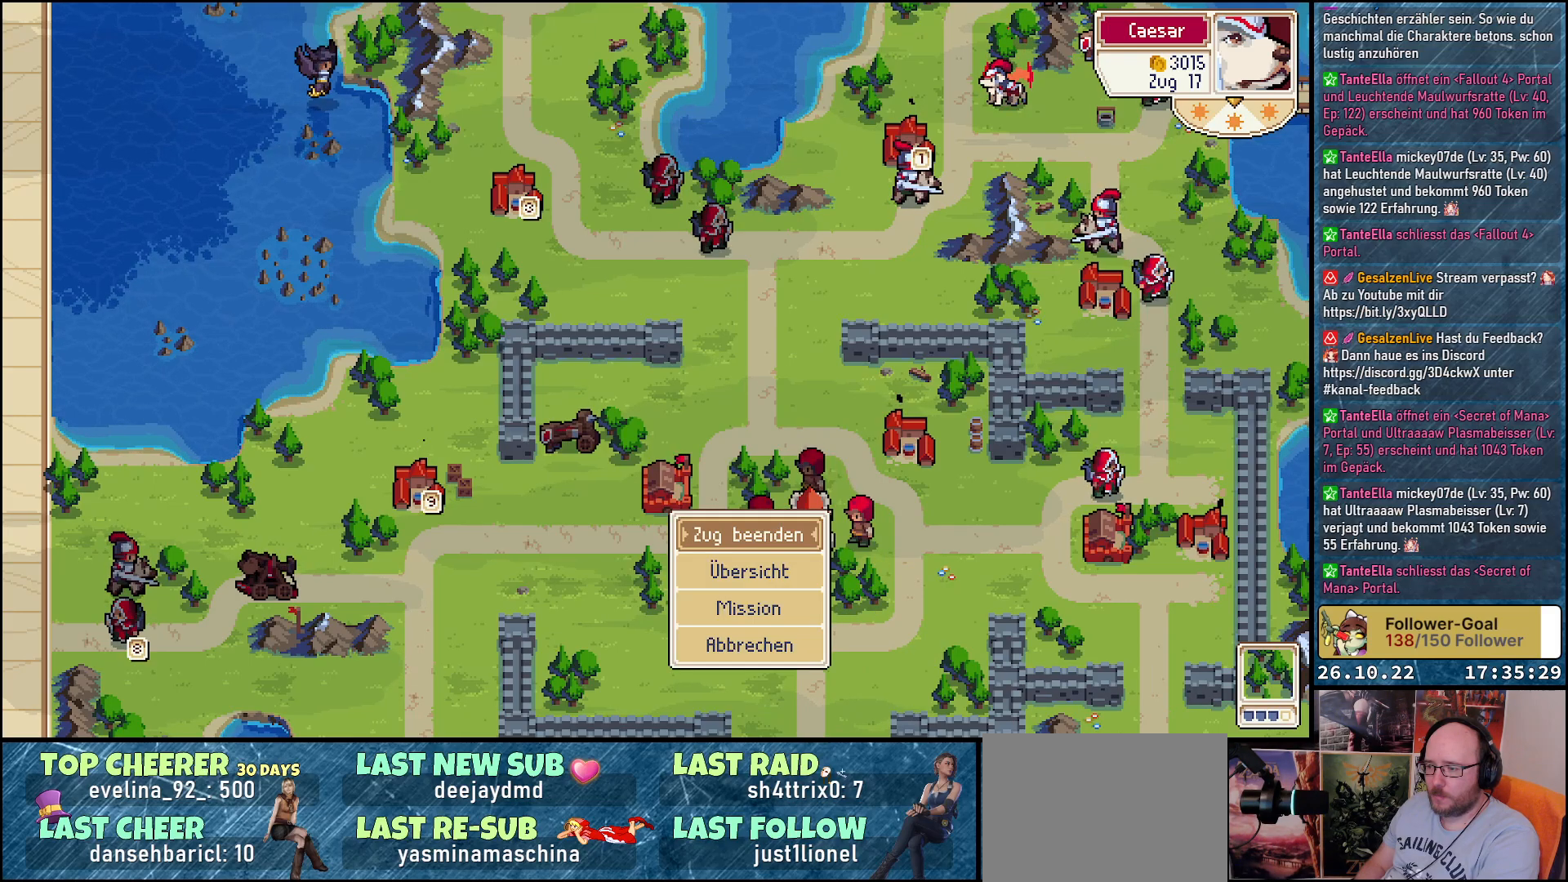
{"buttons": ["A"], "events": [[167, "B", "down"], [250, "B", "up"], [333, "DPAD_UP", "down"], [450, "A", "down"], [450, "DPAD_UP", "up"]]}
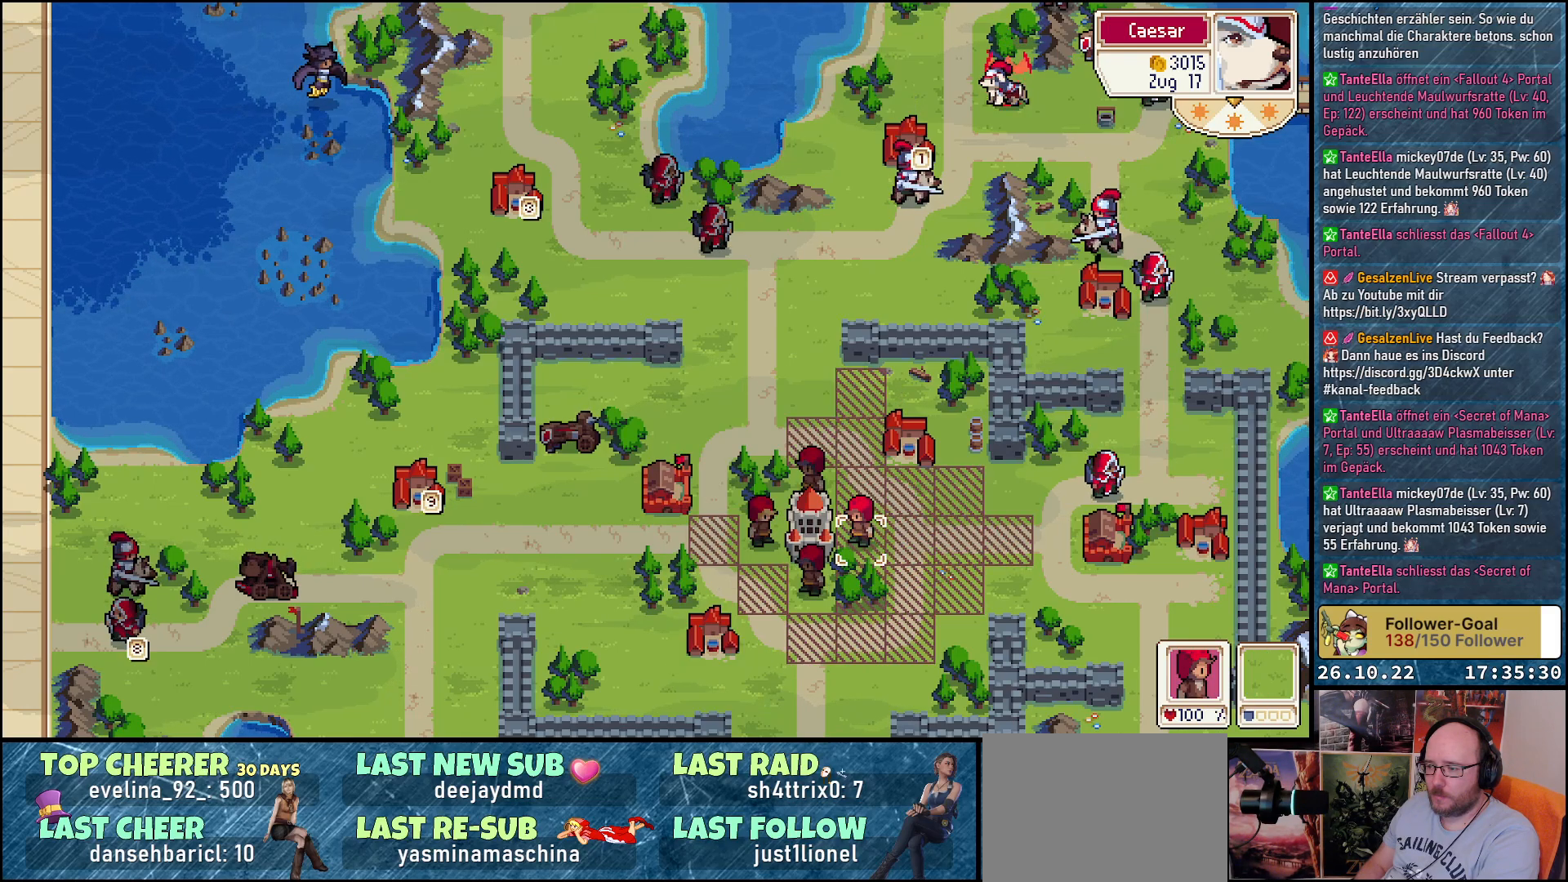
{"buttons": ["A"], "events": [[67, "A", "up"], [267, "A", "down"], [350, "A", "up"], [483, "A", "down"]]}
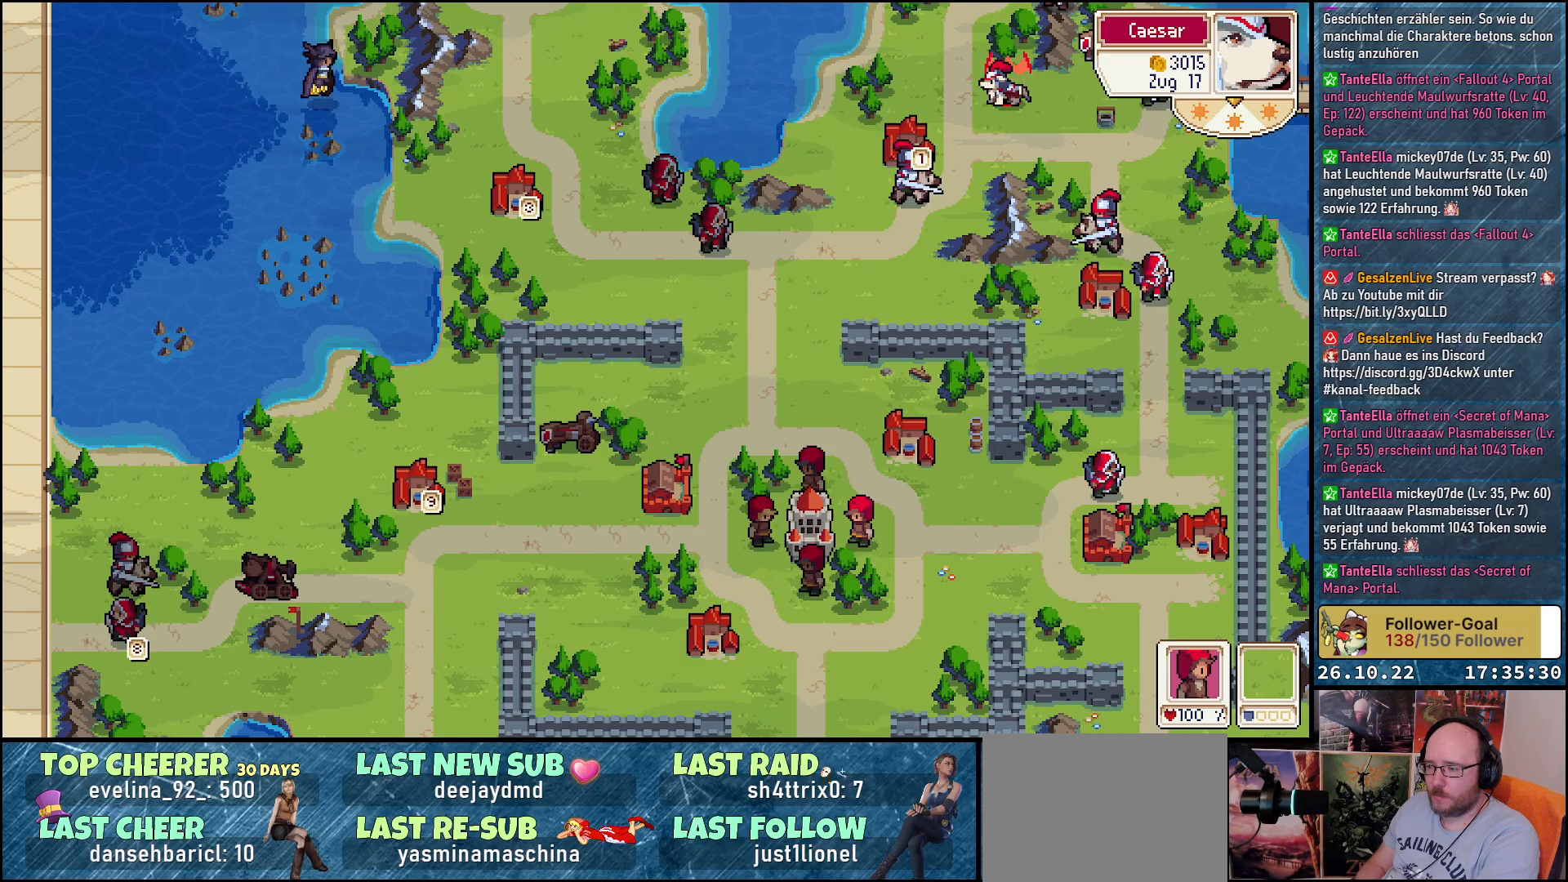
{"buttons": ["DPAD_RIGHT"], "events": [[100, "A", "up"], [283, "DPAD_RIGHT", "down"]]}
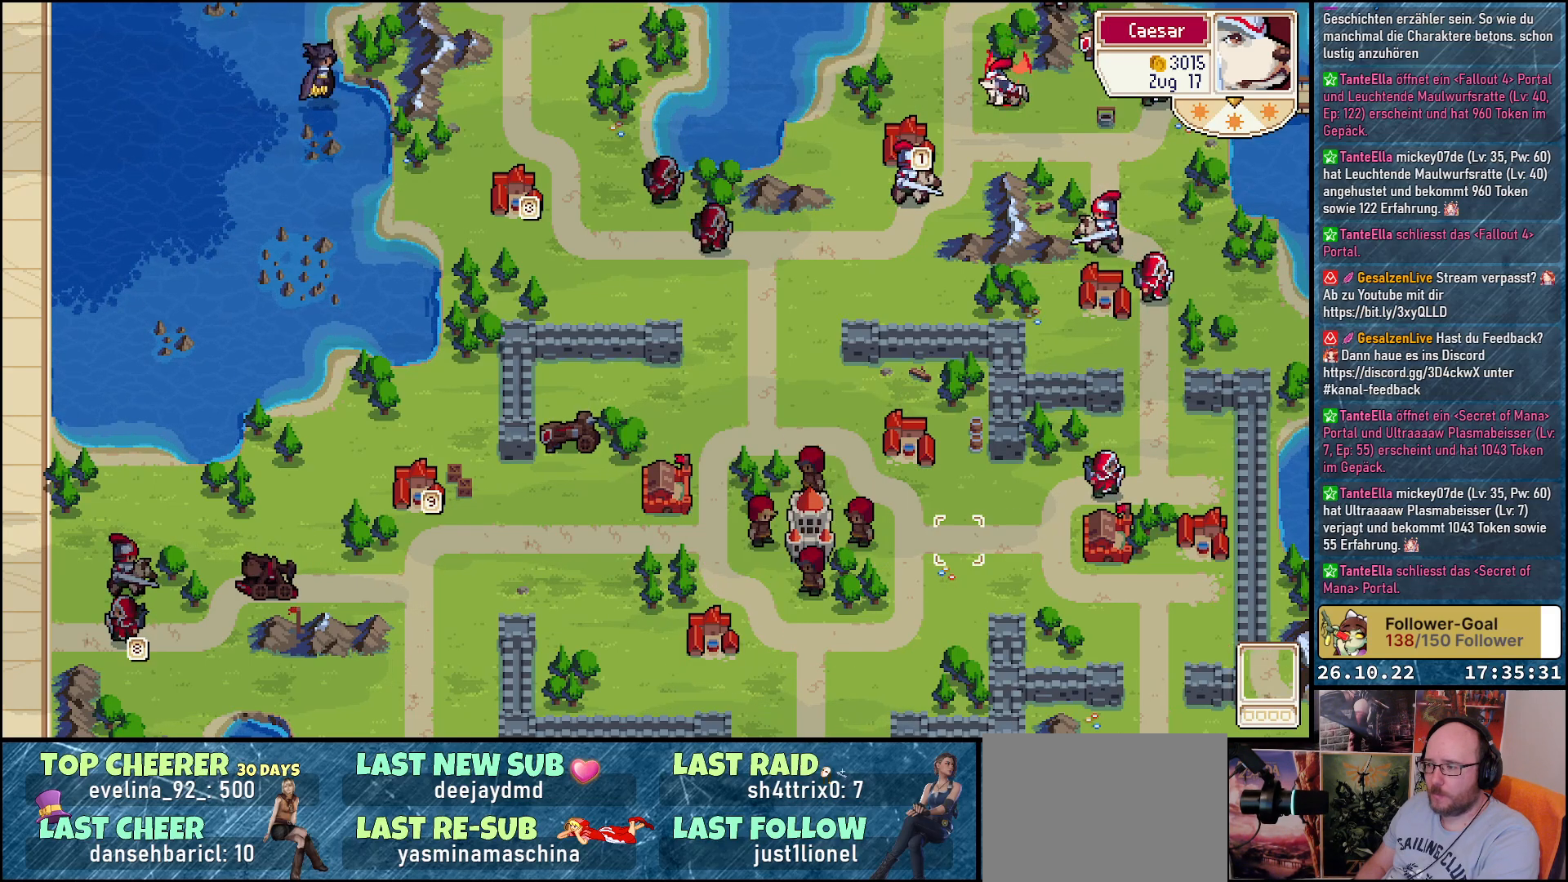
{"buttons": ["DPAD_UP"], "events": [[333, "DPAD_RIGHT", "up"], [400, "DPAD_UP", "down"]]}
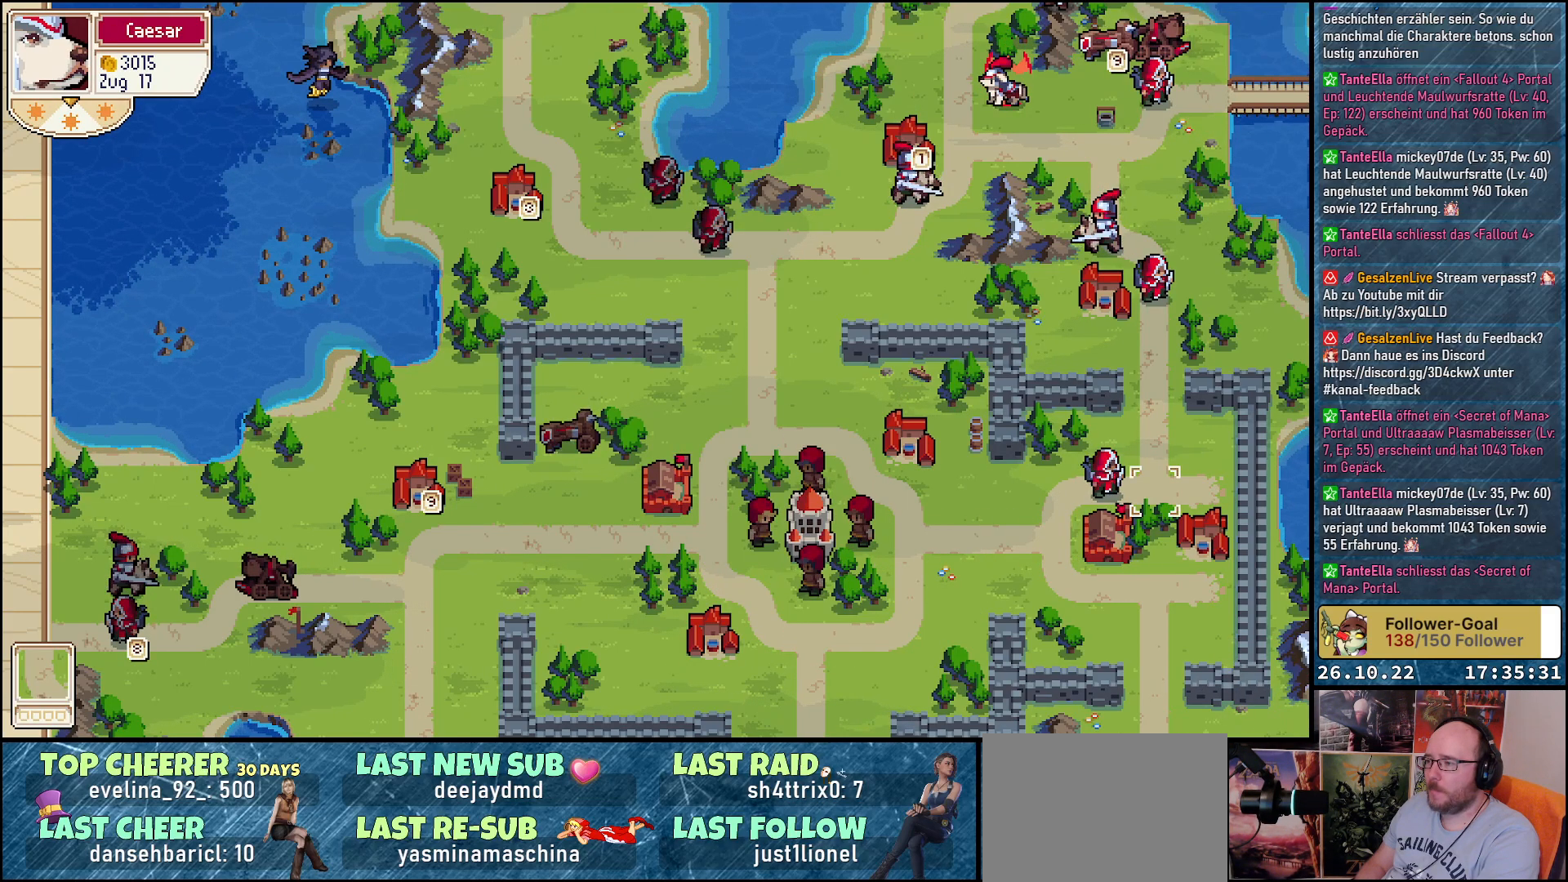
{"buttons": ["DPAD_UP"], "events": [[50, "DPAD_LEFT", "down"], [133, "DPAD_UP", "up"], [183, "DPAD_LEFT", "up"], [233, "DPAD_UP", "down"]]}
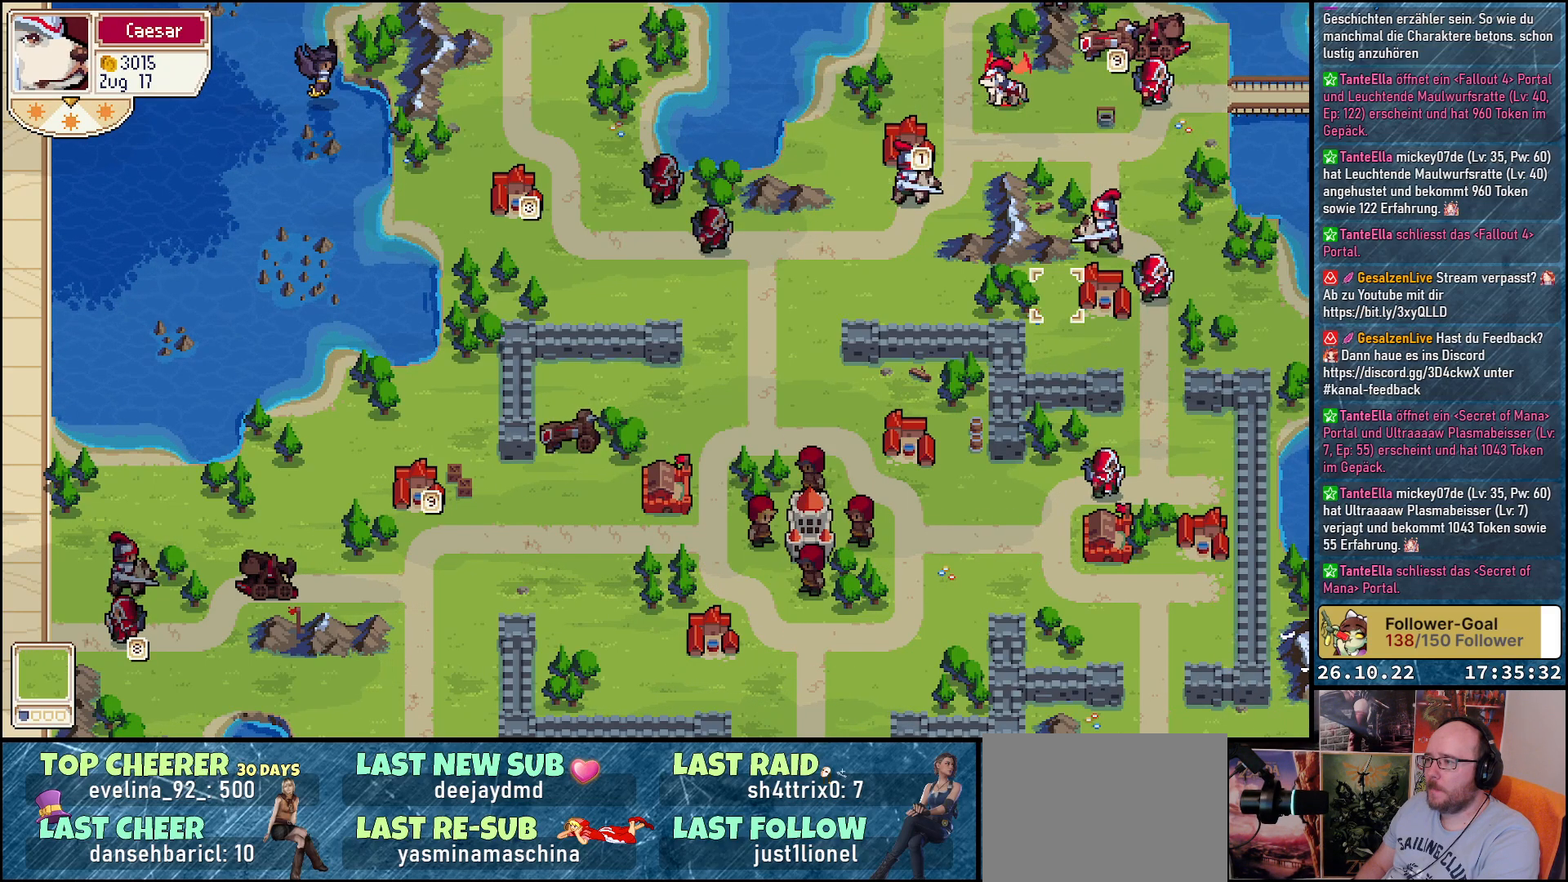
{"buttons": ["DPAD_RIGHT"], "events": [[167, "DPAD_UP", "up"], [317, "DPAD_RIGHT", "down"]]}
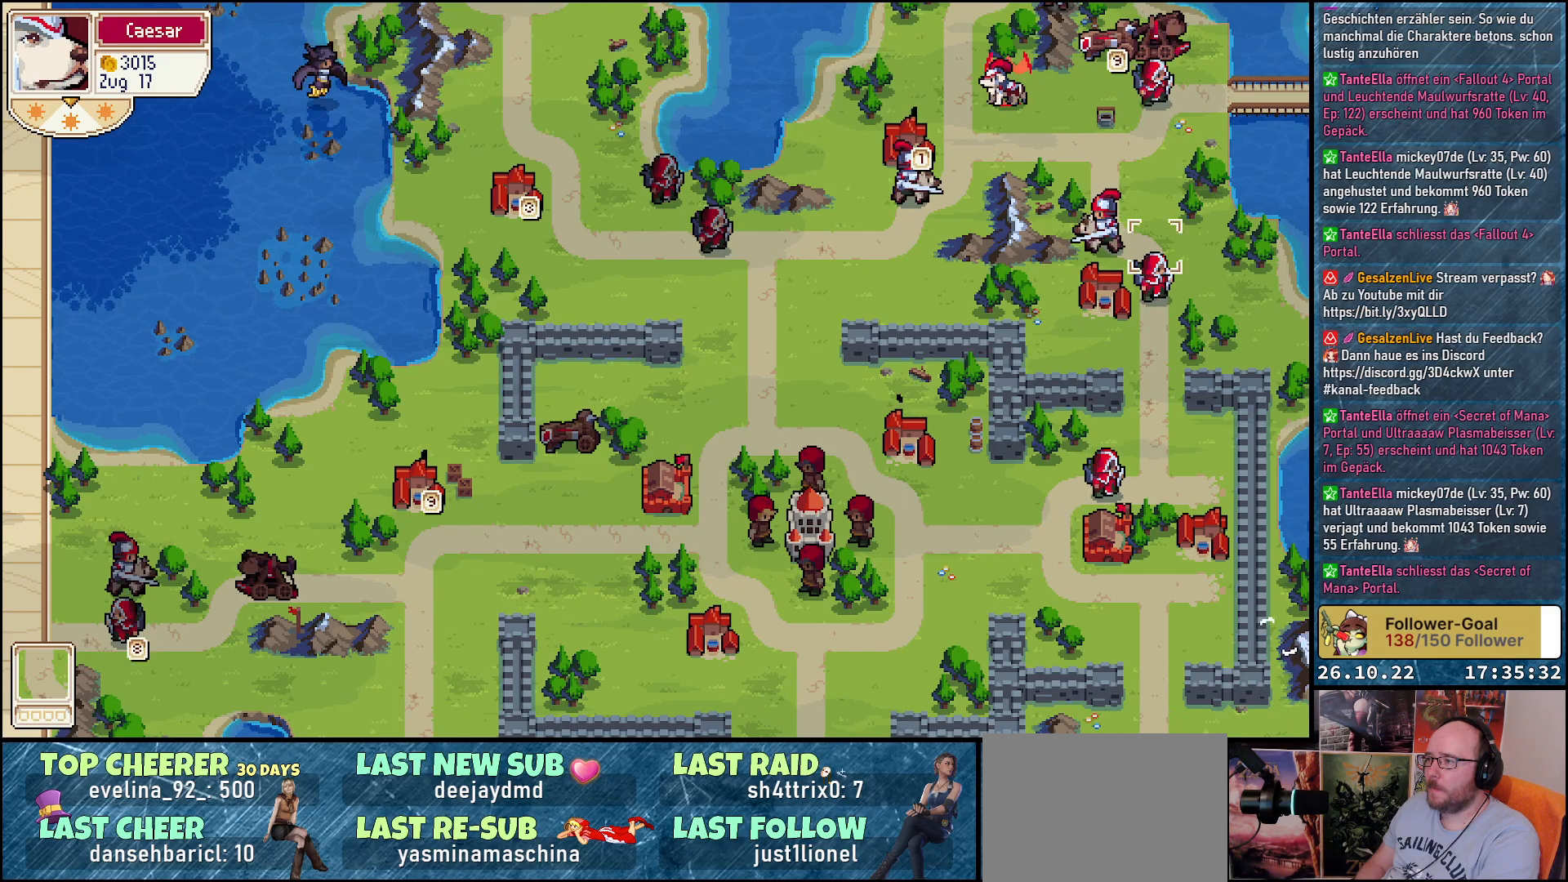
{"buttons": ["DPAD_UP"], "events": [[283, "DPAD_RIGHT", "up"], [317, "DPAD_UP", "down"]]}
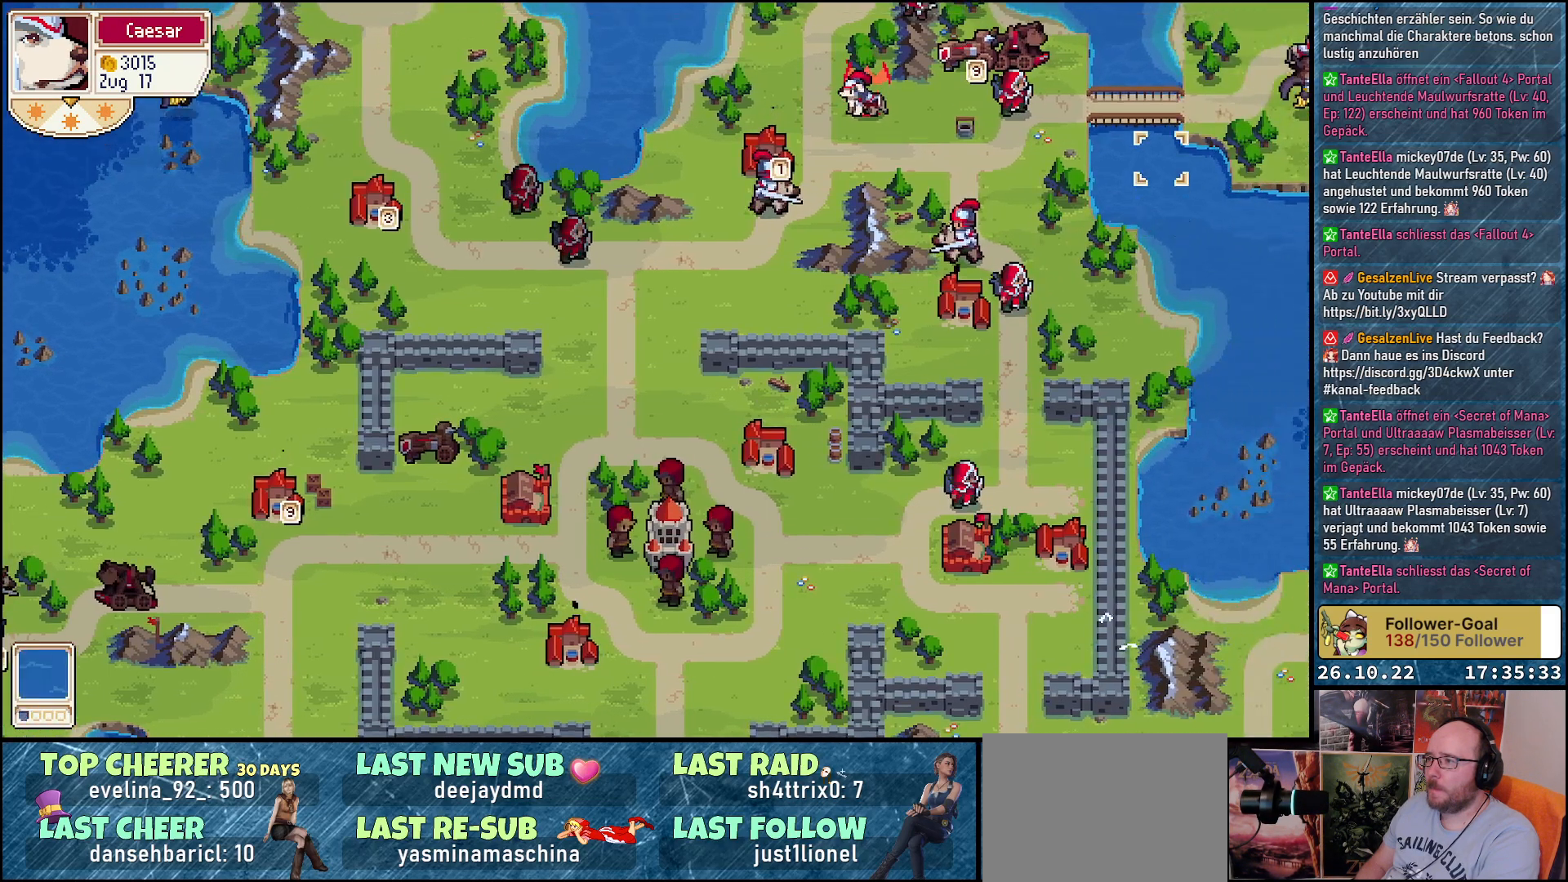
{"buttons": ["DPAD_RIGHT"], "events": [[283, "DPAD_UP", "up"], [317, "DPAD_RIGHT", "down"]]}
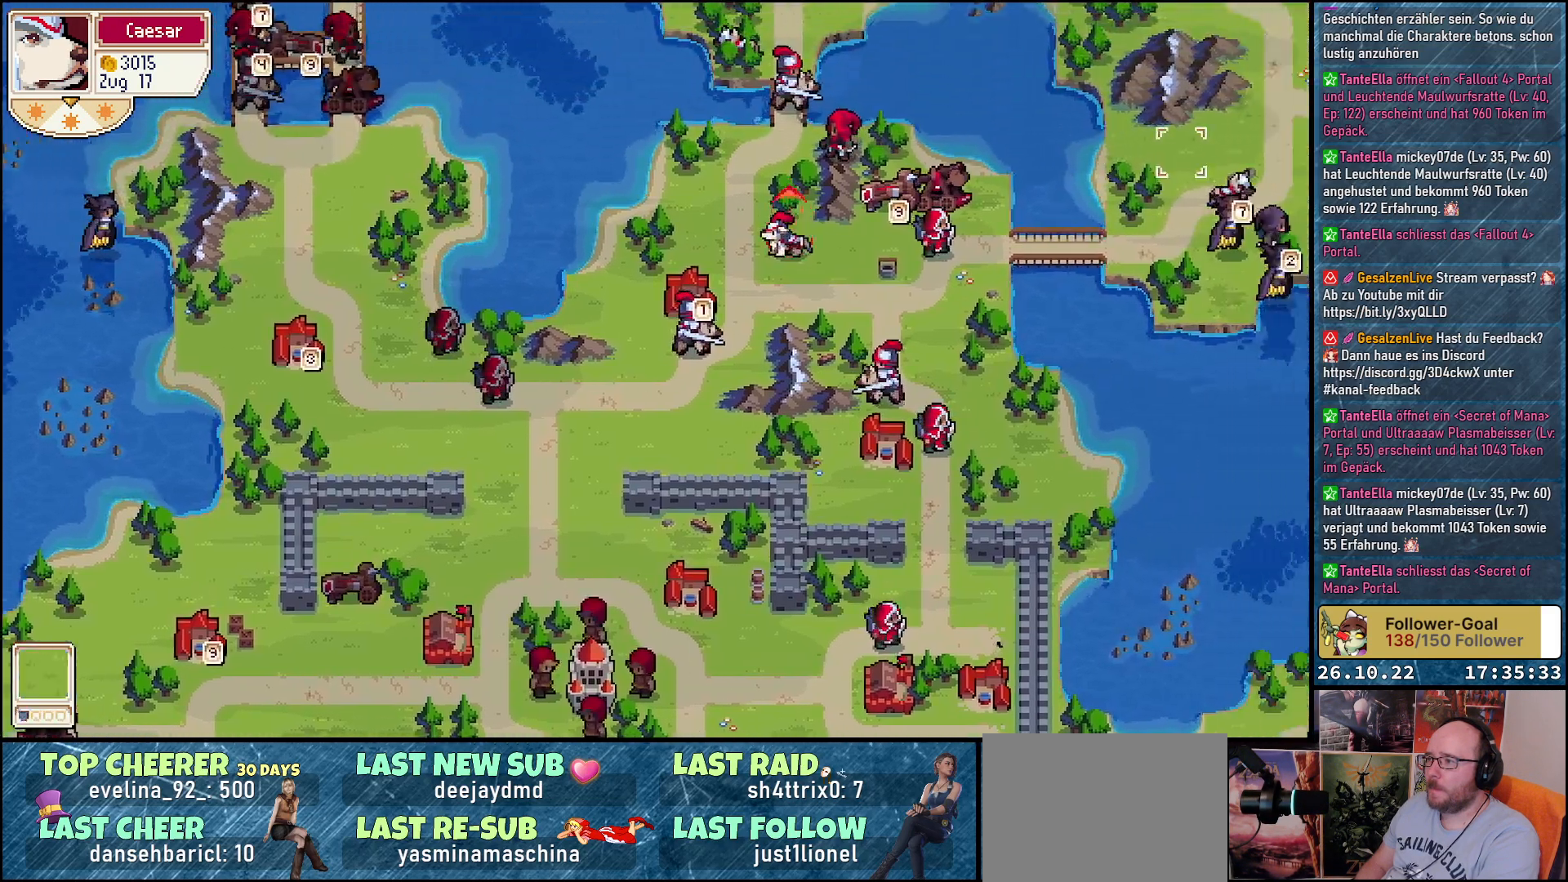
{"buttons": [], "events": [[267, "DPAD_RIGHT", "up"]]}
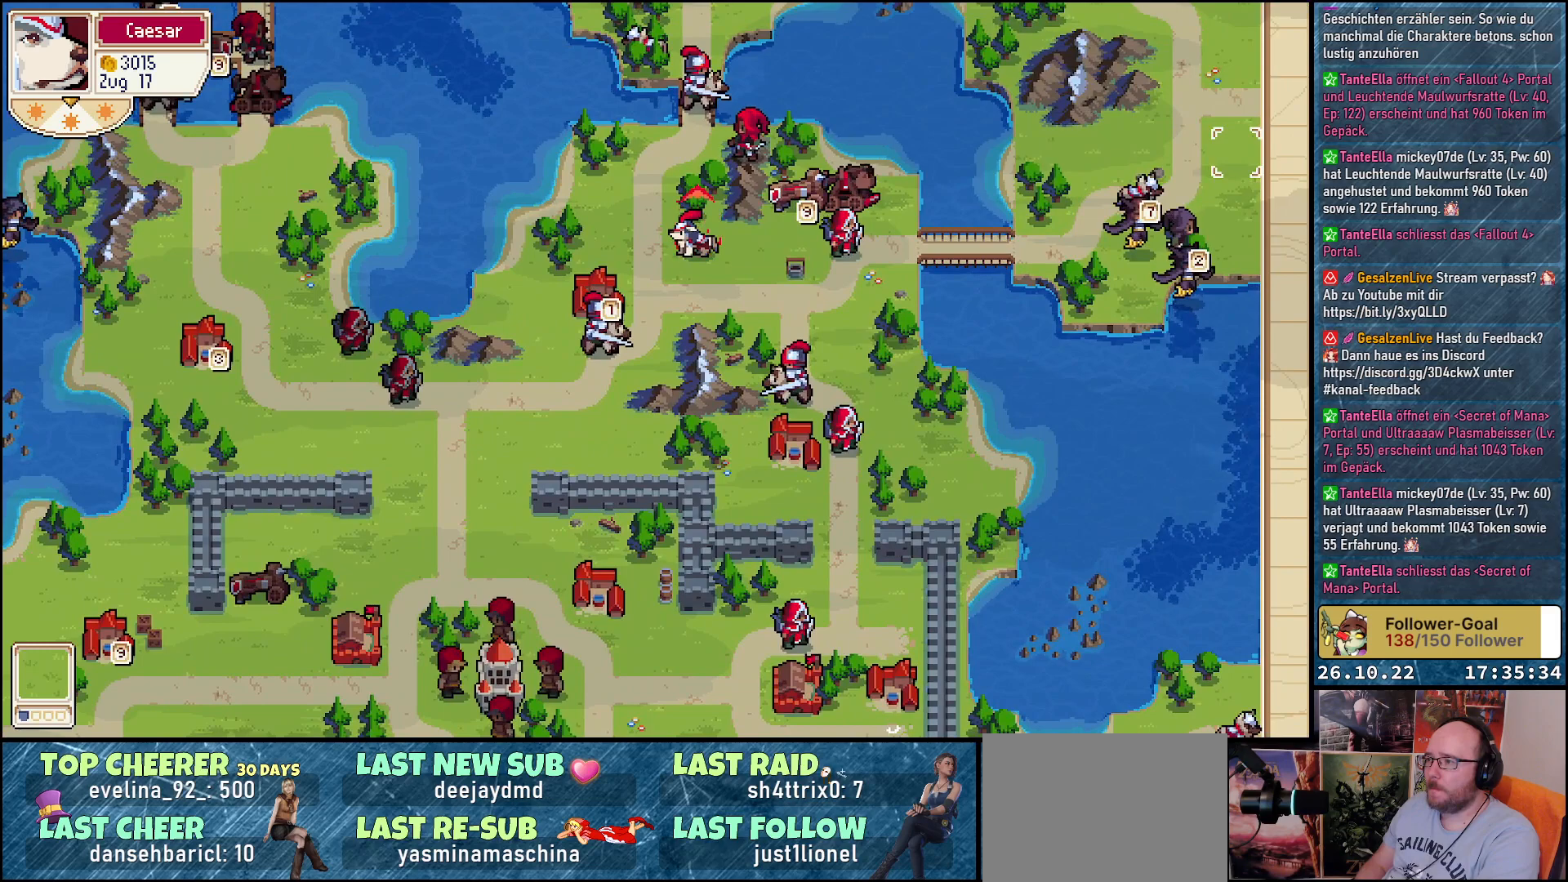
{"buttons": ["DPAD_LEFT"], "events": [[33, "DPAD_LEFT", "down"]]}
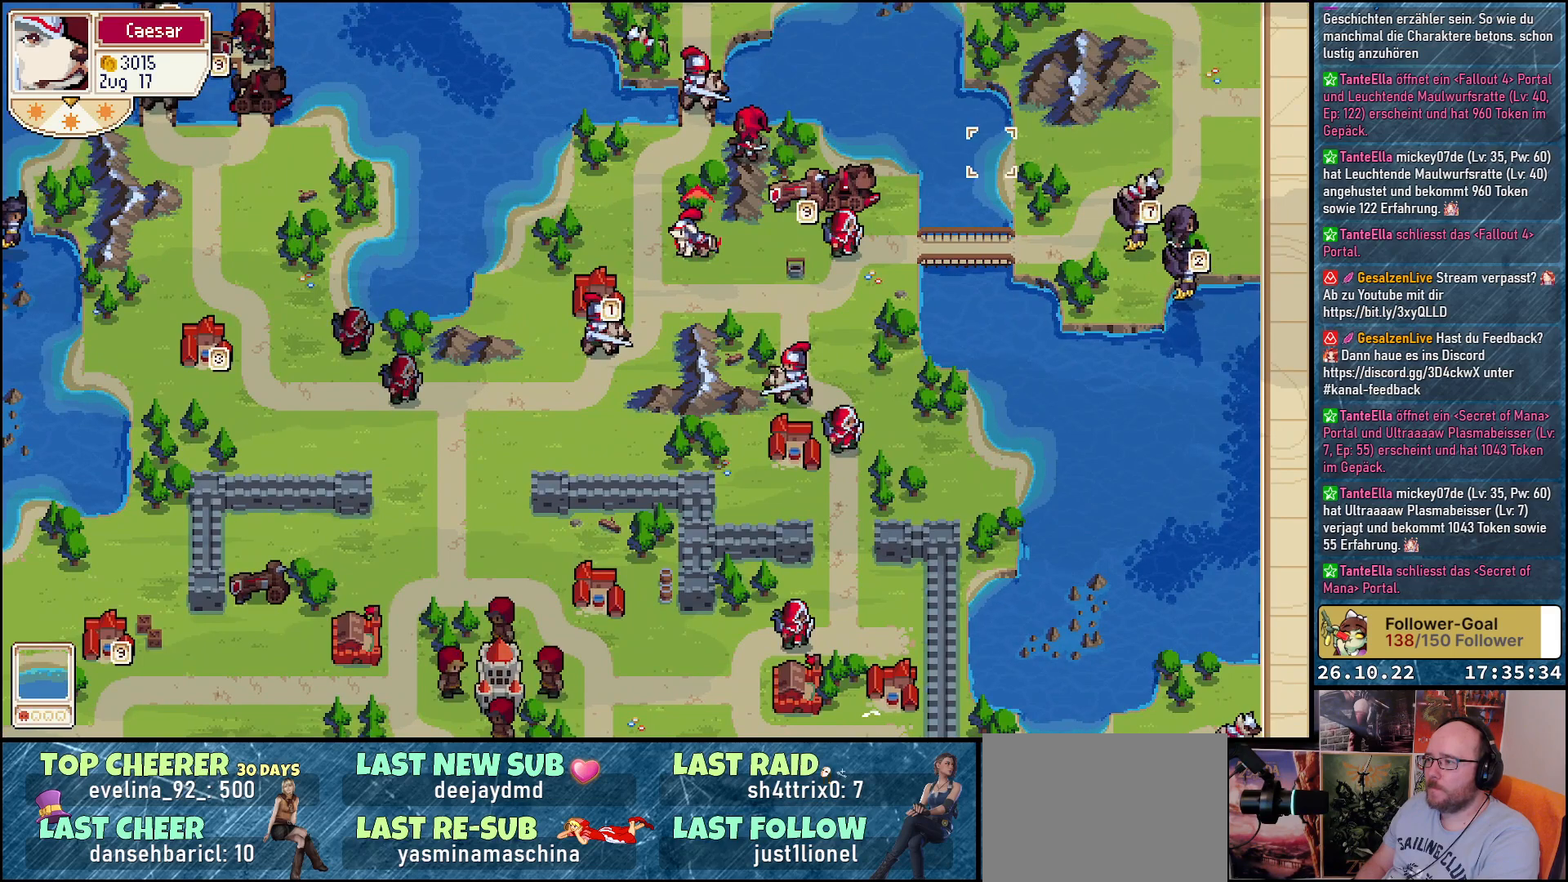
{"buttons": ["DPAD_DOWN"], "events": [[200, "DPAD_LEFT", "up"], [317, "DPAD_DOWN", "down"]]}